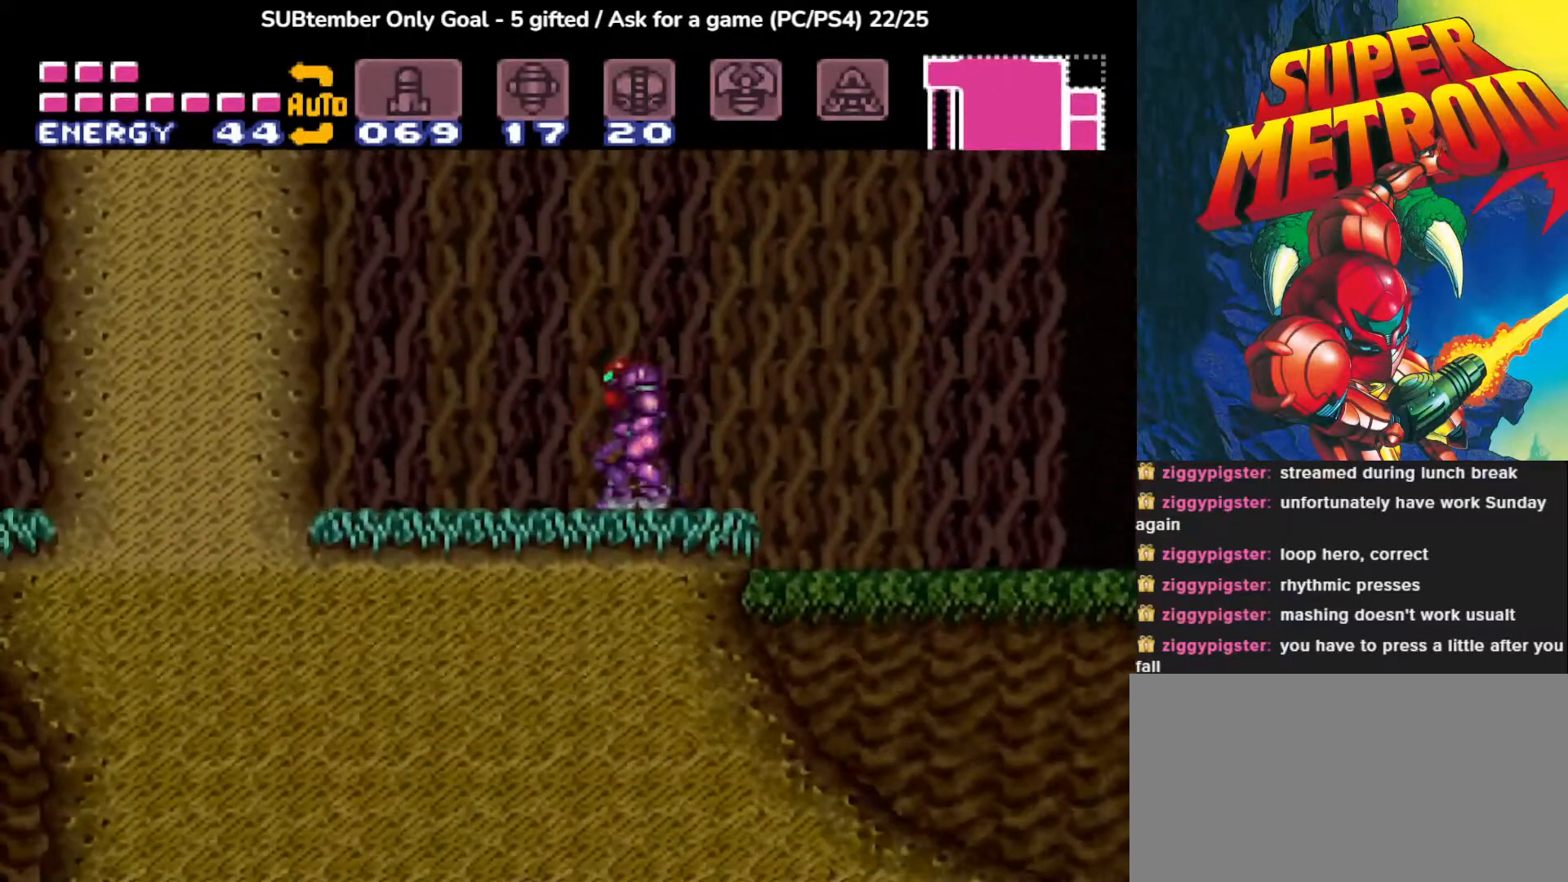
Gameplay with a controller (PlayStation layout); each line is a JSON object with the inputs held at the frame after it. "events" lists button and stick changes between this image and that frame as [ms after this image, input, new state], when the widget could be followed in between. Not read: left_stick right_stick.
{"buttons": ["CROSS", "DPAD_RIGHT"], "events": [[150, "DPAD_LEFT", "down"], [217, "CROSS", "down"], [433, "DPAD_LEFT", "up"], [500, "DPAD_RIGHT", "down"]]}
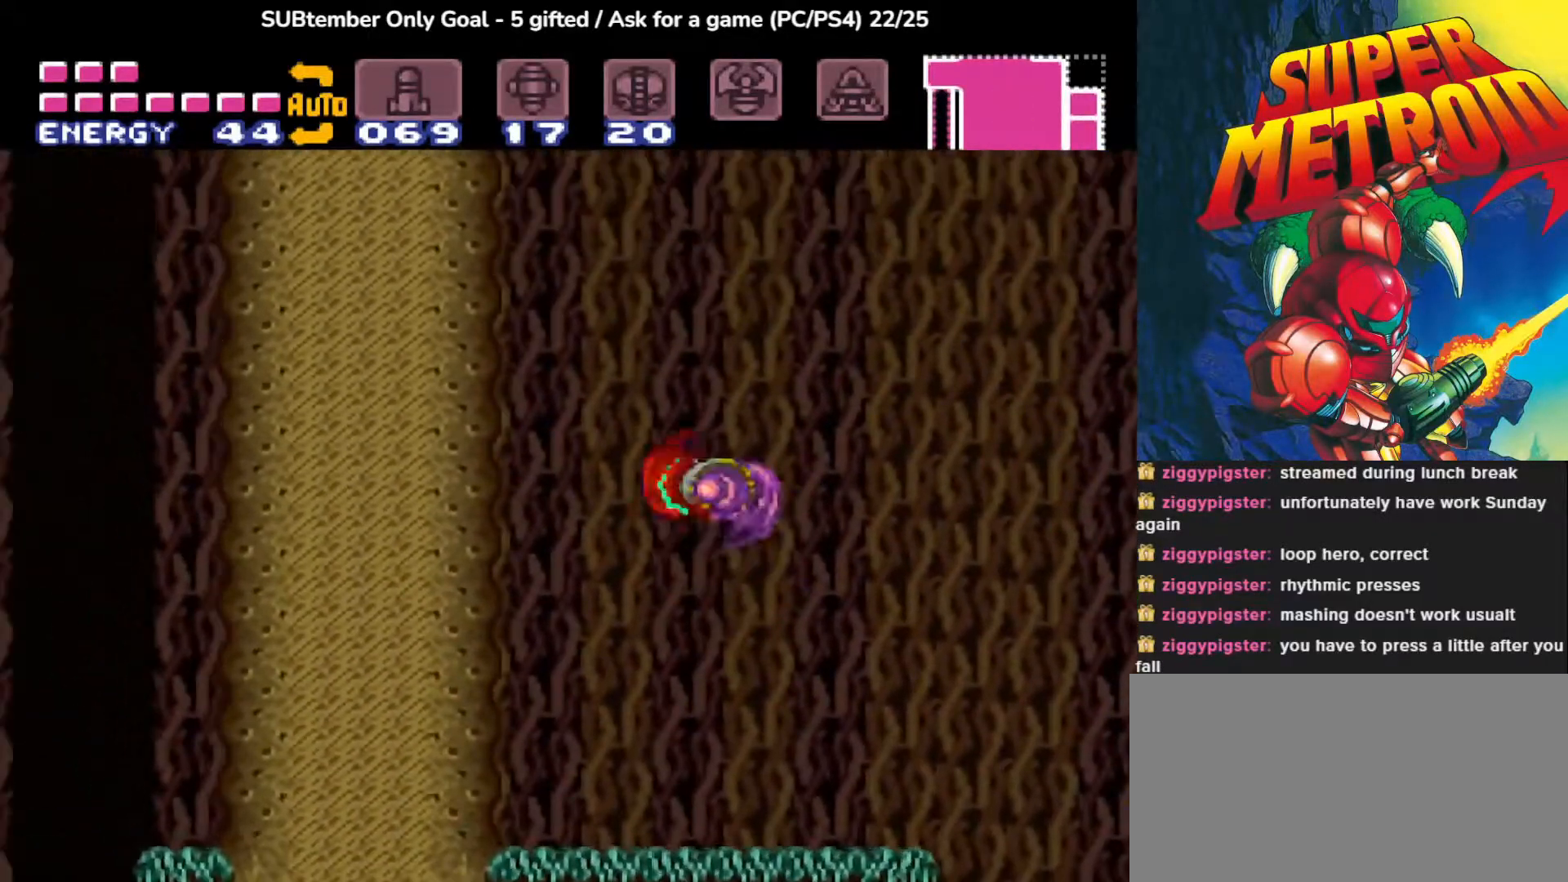
{"buttons": ["DPAD_RIGHT"], "events": [[350, "CROSS", "up"], [433, "DPAD_RIGHT", "up"], [500, "DPAD_RIGHT", "down"]]}
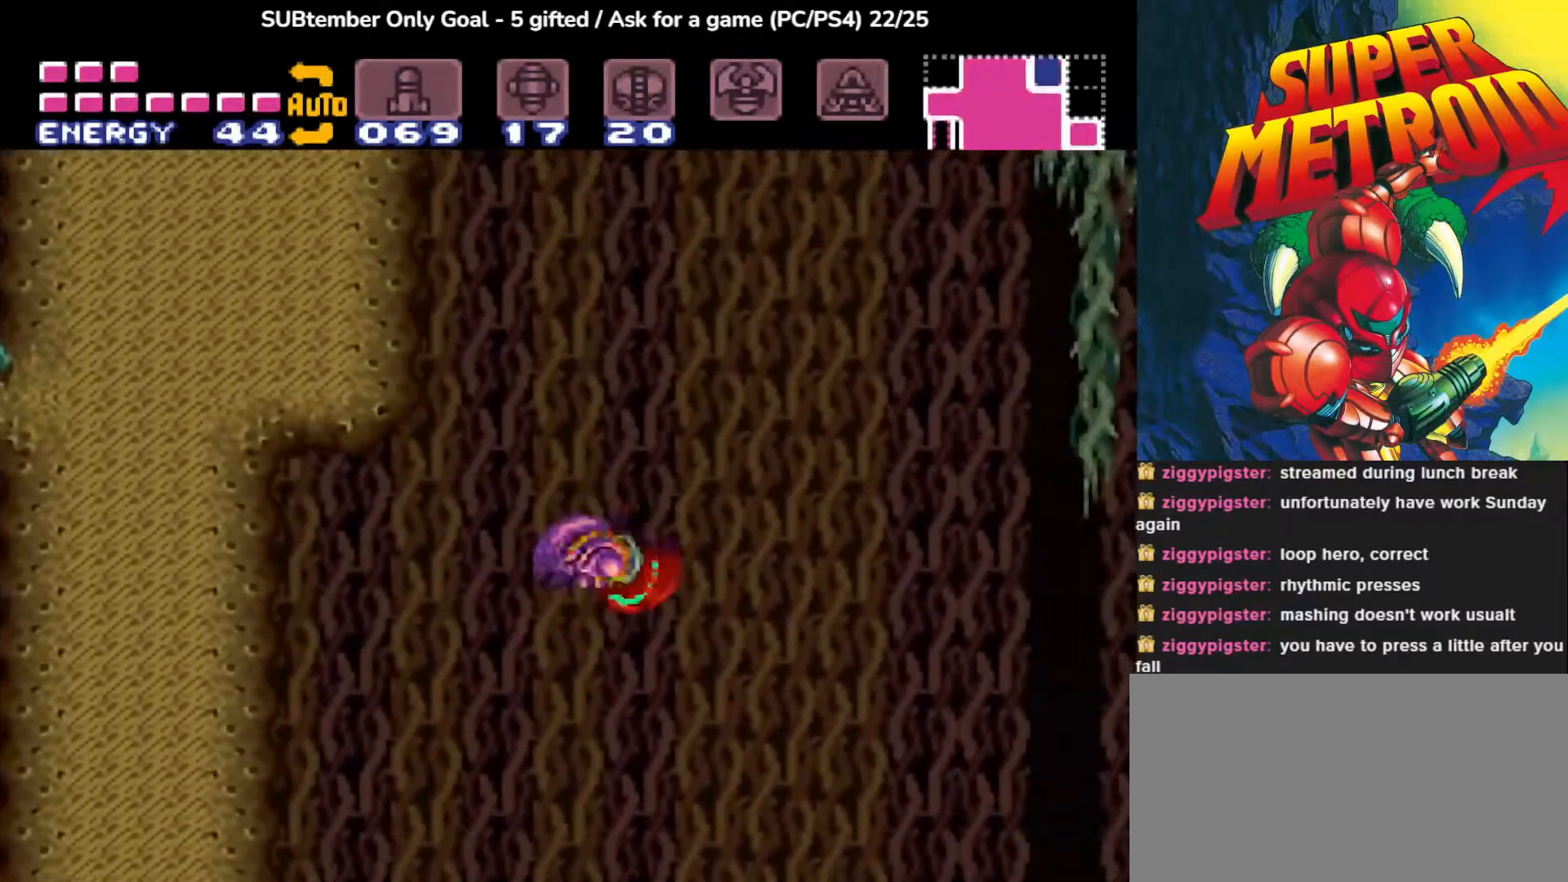
{"buttons": ["CROSS"], "events": [[133, "CROSS", "down"], [500, "DPAD_RIGHT", "up"]]}
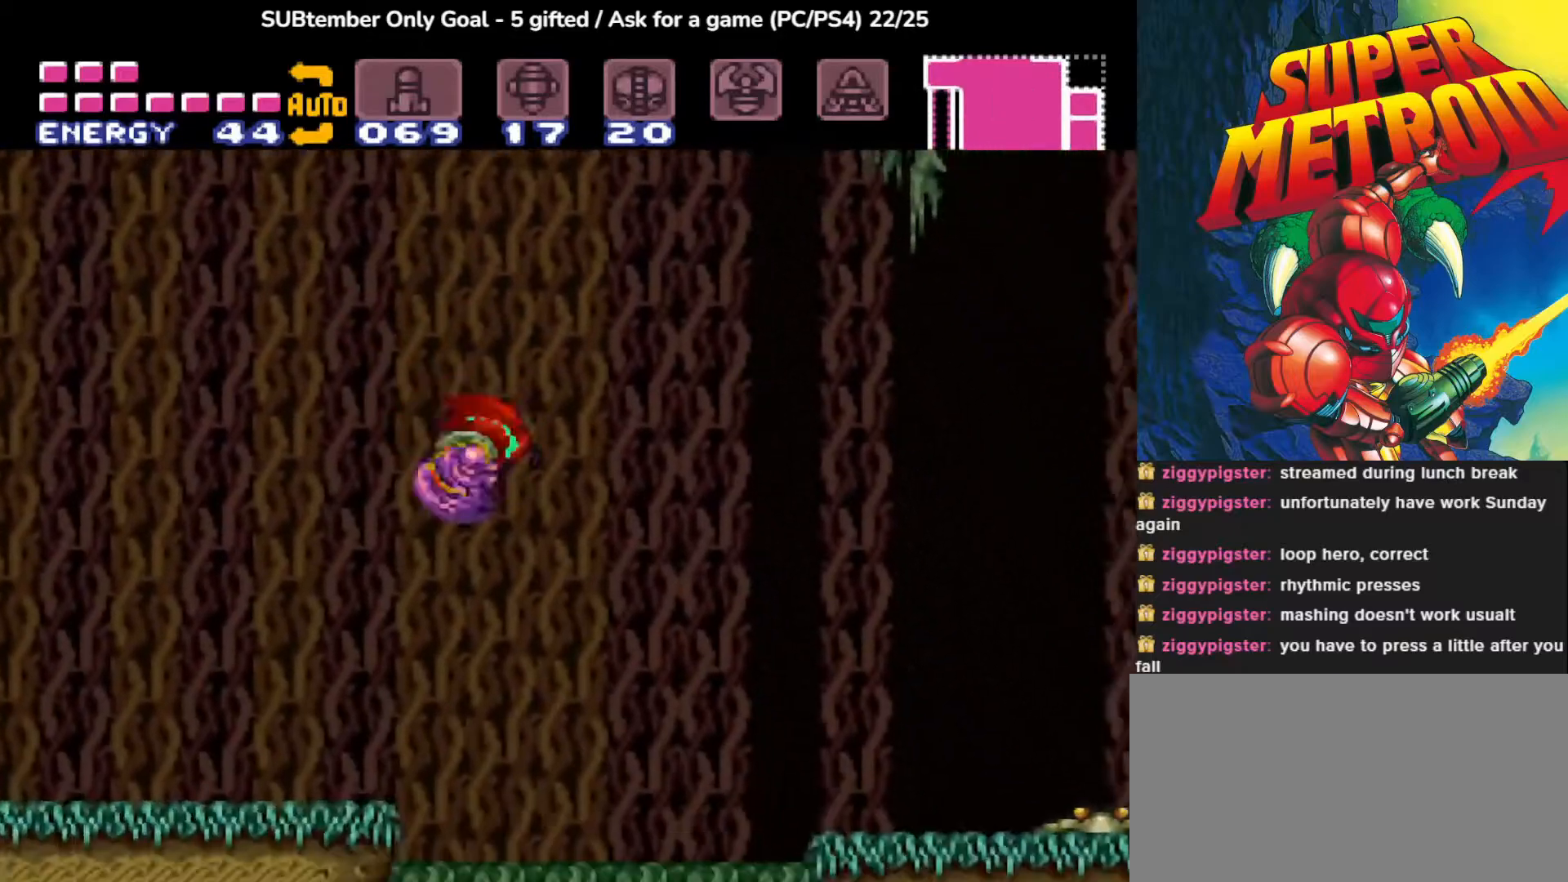
{"buttons": ["DPAD_LEFT"], "events": [[33, "CROSS", "up"], [50, "DPAD_LEFT", "down"], [117, "CROSS", "down"], [500, "CROSS", "up"]]}
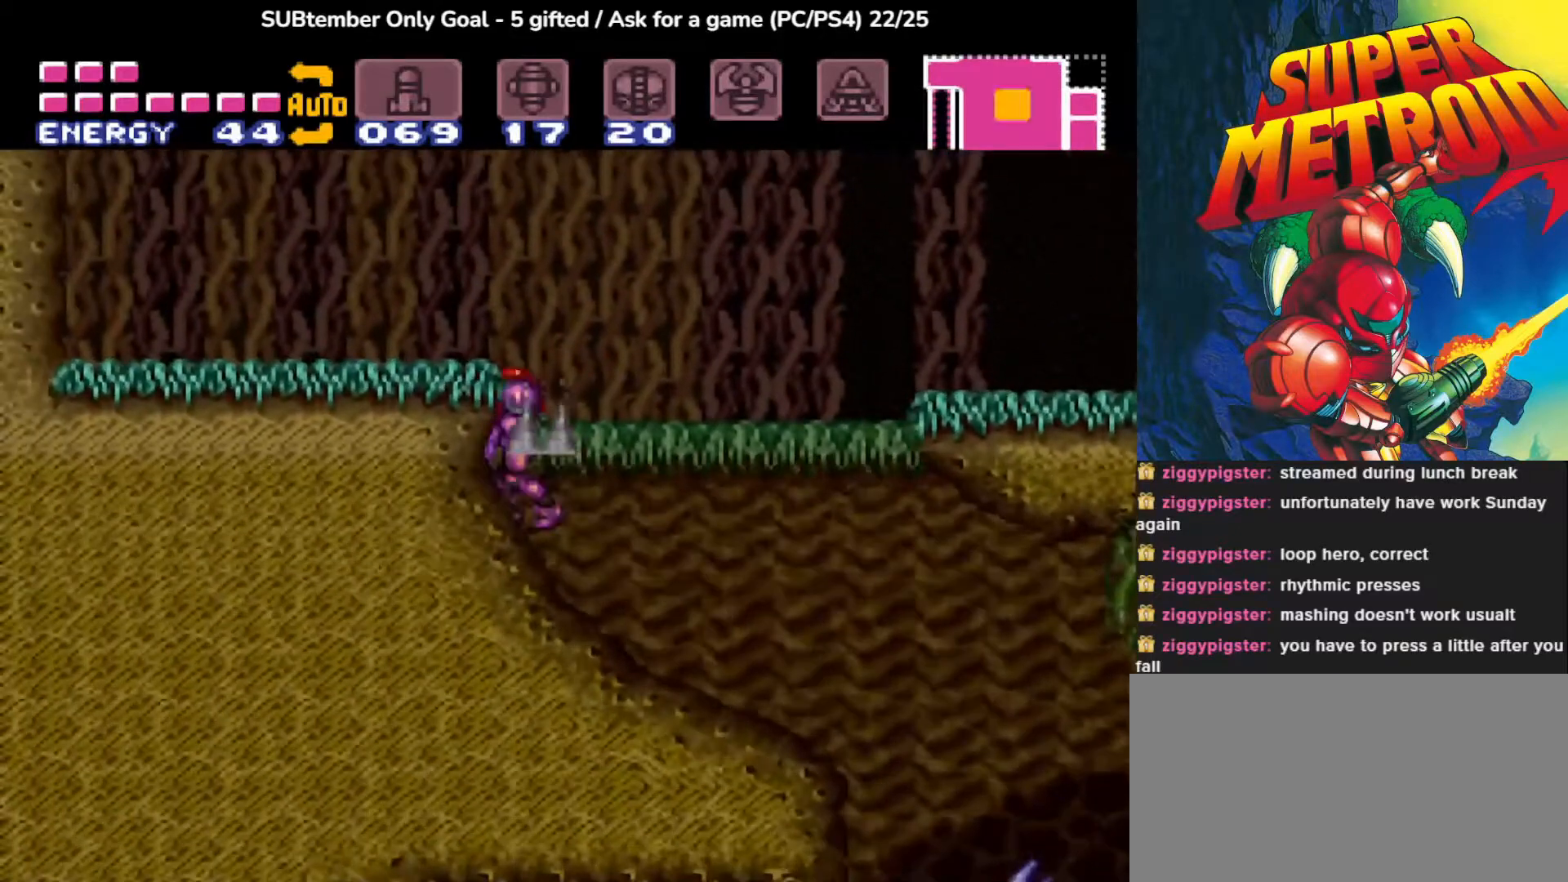
{"buttons": ["DPAD_LEFT"], "events": [[50, "DPAD_LEFT", "up"], [67, "CROSS", "down"], [133, "DPAD_LEFT", "down"], [333, "CROSS", "up"]]}
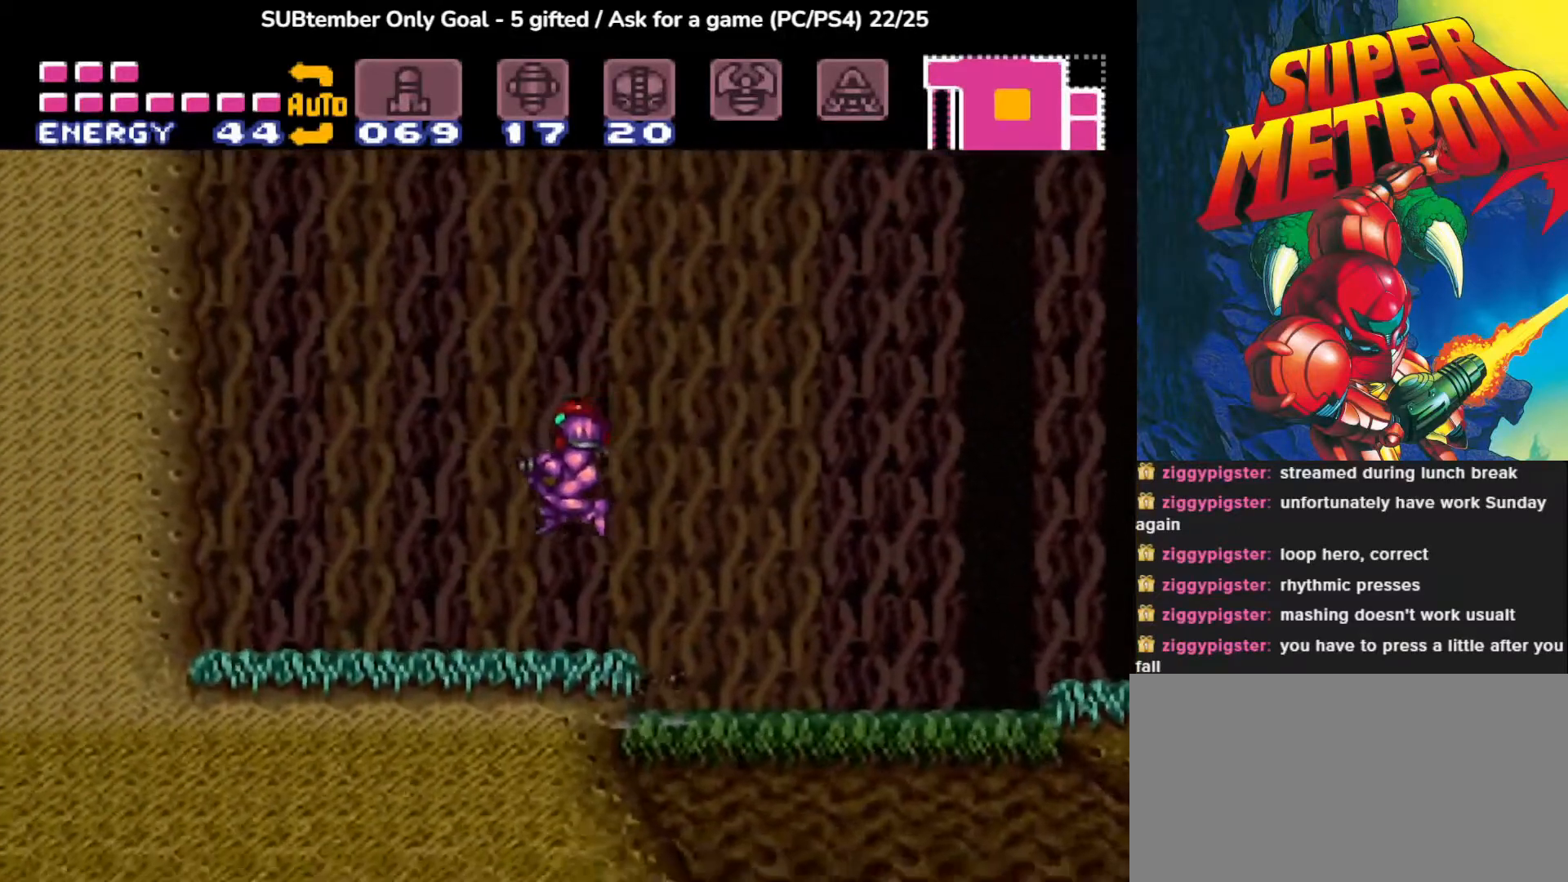
{"buttons": ["DPAD_LEFT"], "events": []}
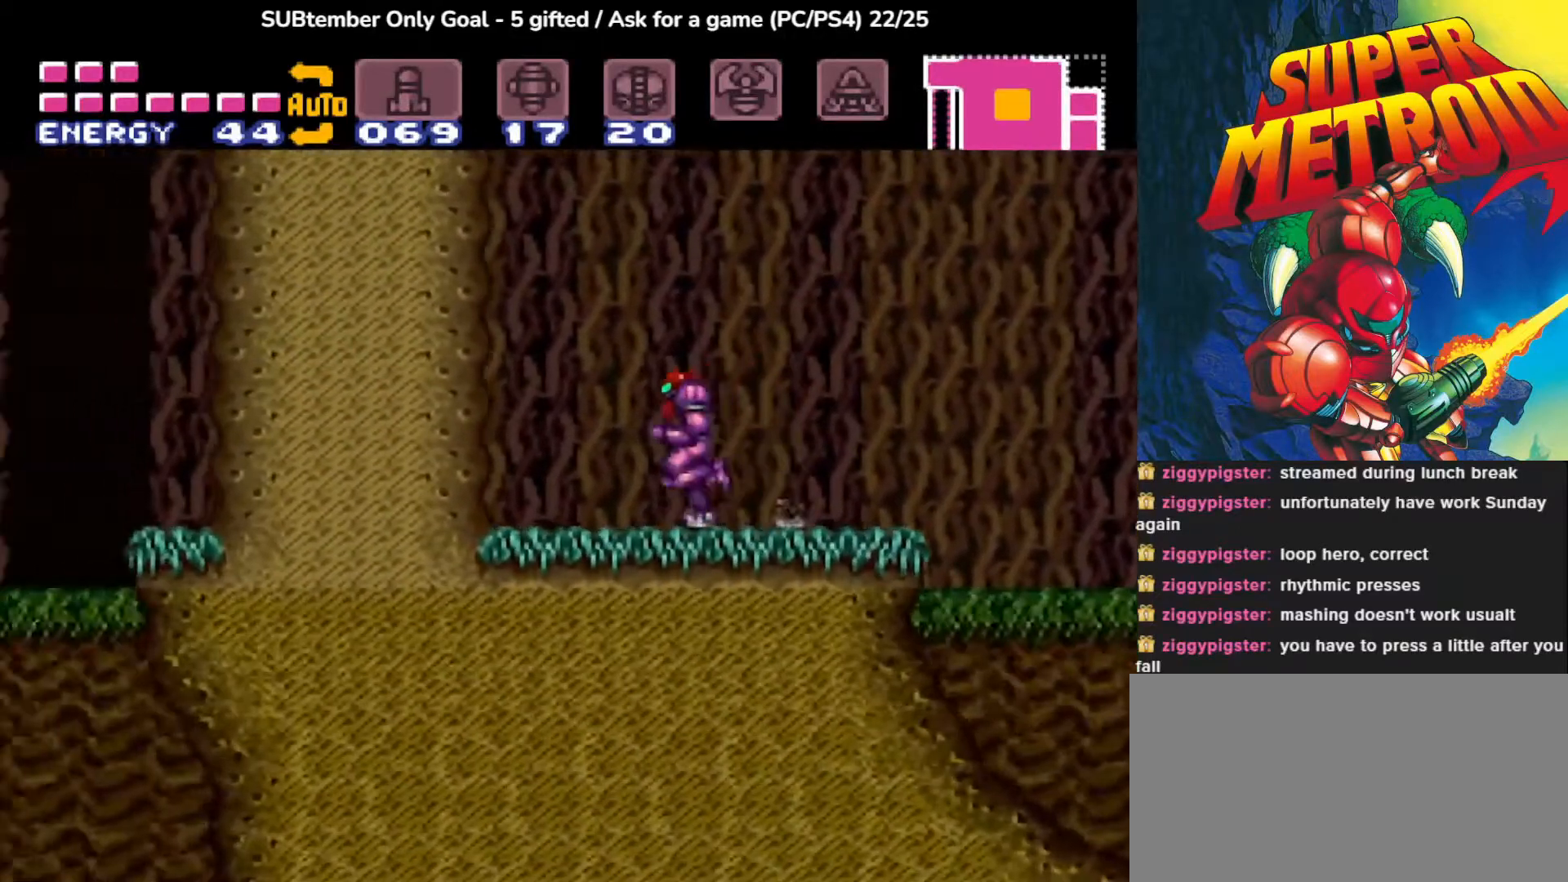
{"buttons": ["CROSS", "DPAD_RIGHT"], "events": [[50, "DPAD_LEFT", "up"], [167, "DPAD_RIGHT", "down"], [250, "CROSS", "down"]]}
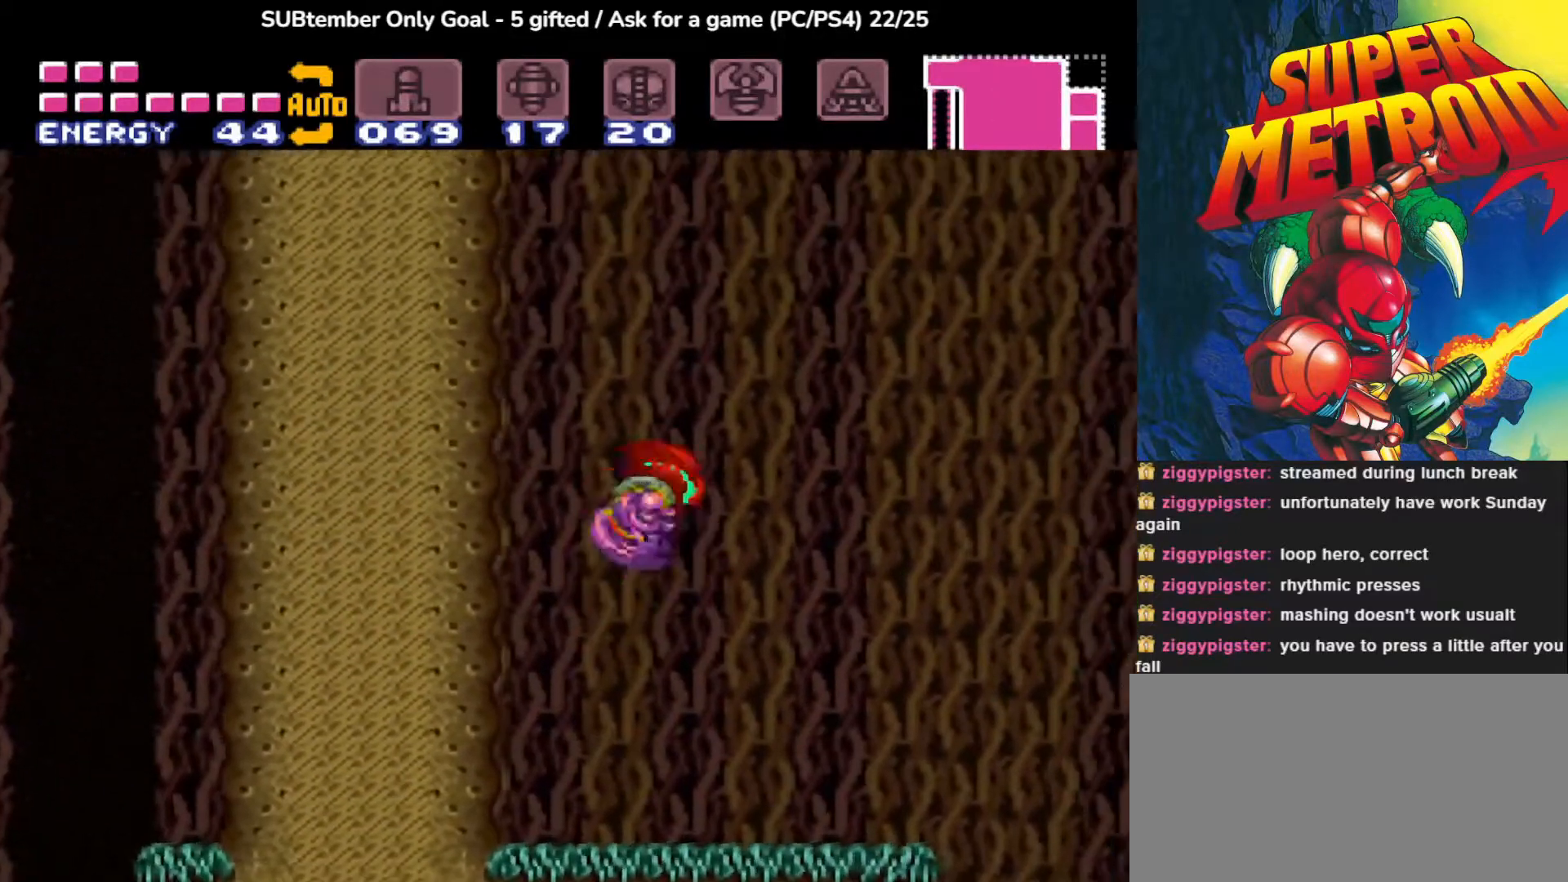
{"buttons": ["DPAD_RIGHT"], "events": [[483, "CROSS", "up"]]}
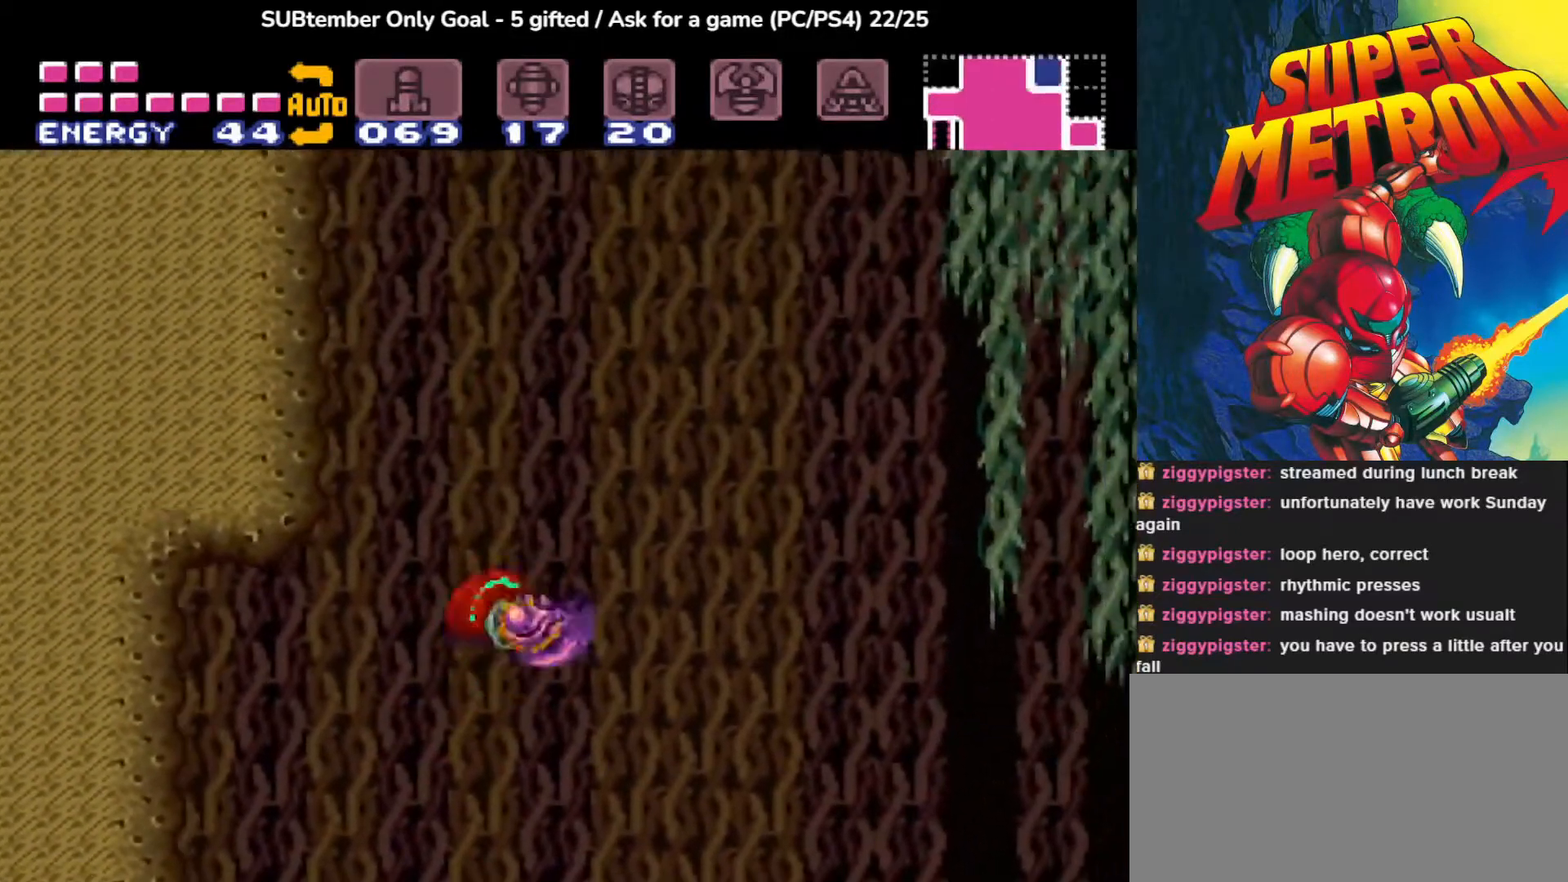
{"buttons": ["CROSS", "DPAD_LEFT"], "events": [[150, "DPAD_RIGHT", "up"], [267, "DPAD_LEFT", "down"], [283, "CROSS", "down"]]}
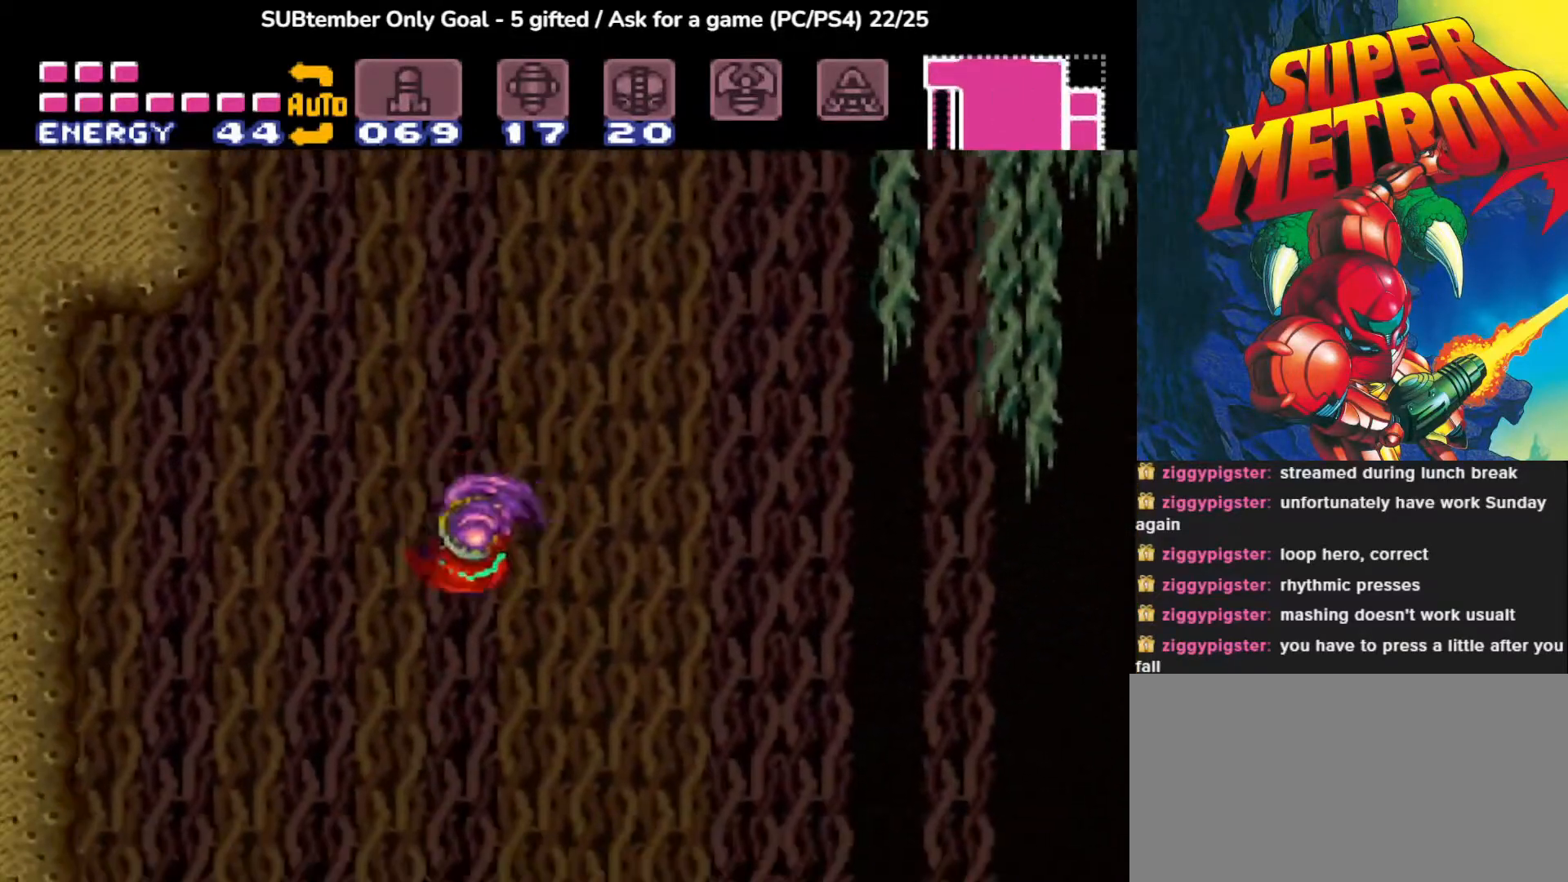
{"buttons": [], "events": [[283, "CROSS", "up"], [400, "DPAD_LEFT", "up"]]}
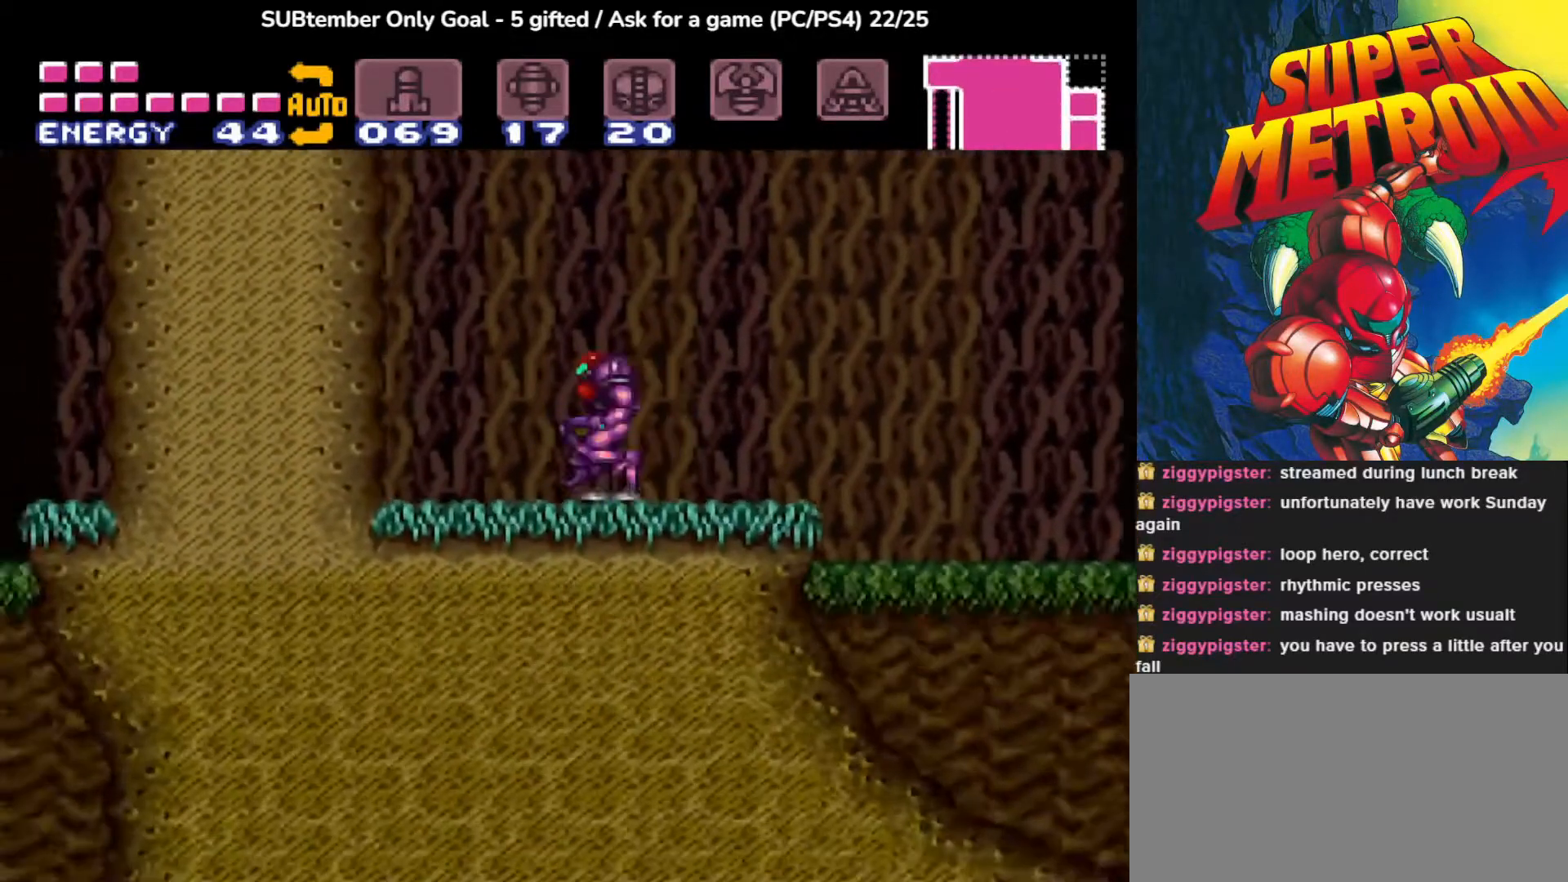
{"buttons": ["CROSS", "DPAD_RIGHT"], "events": [[67, "DPAD_RIGHT", "down"], [133, "CROSS", "down"]]}
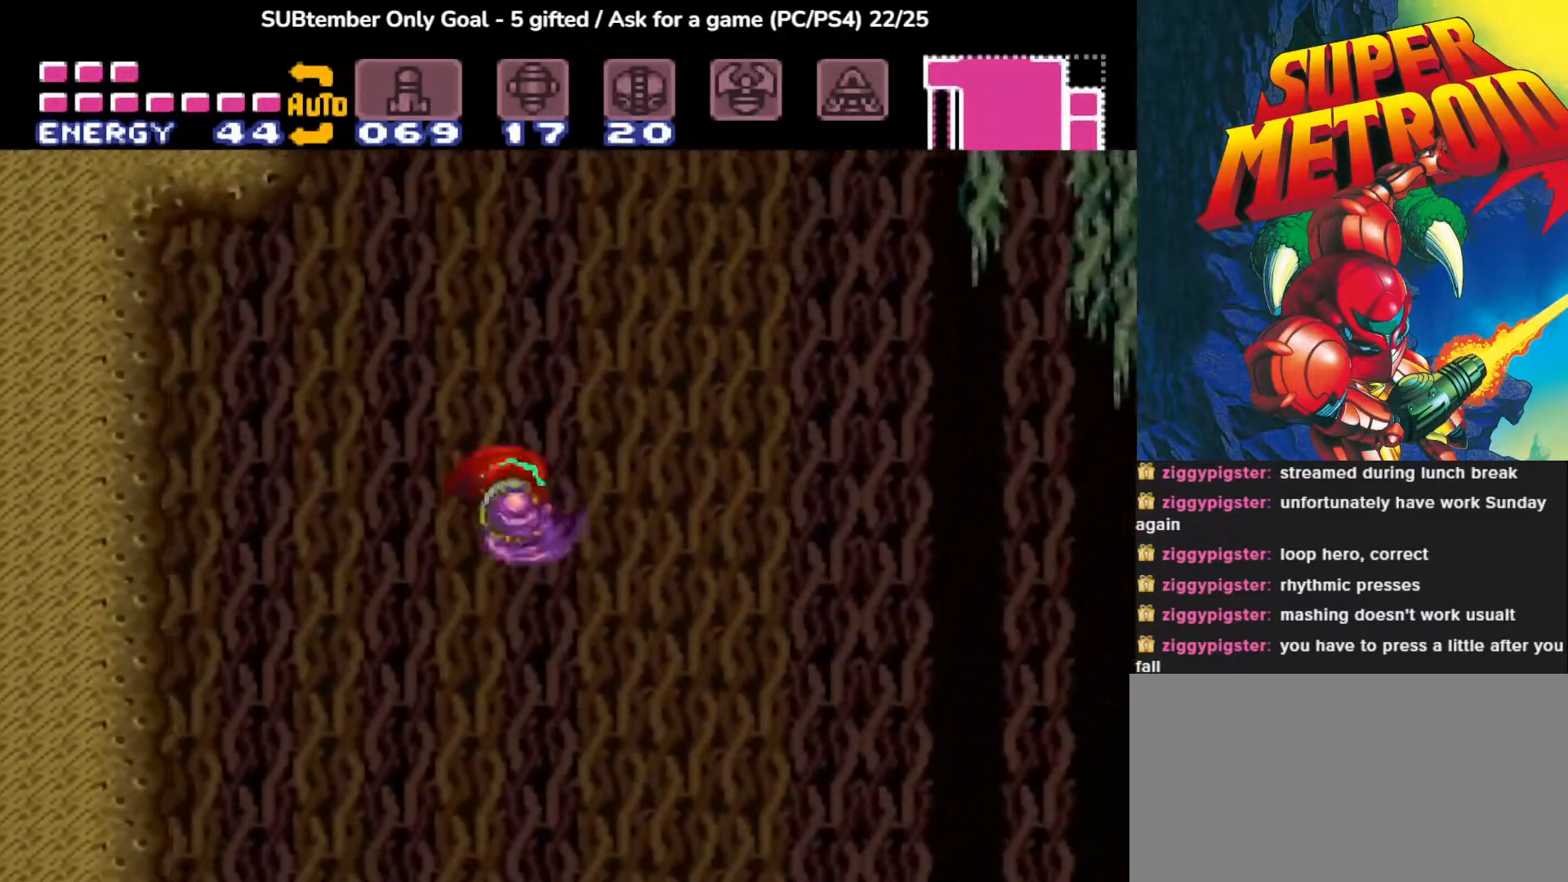
{"buttons": [], "events": [[283, "CROSS", "up"], [283, "DPAD_RIGHT", "up"]]}
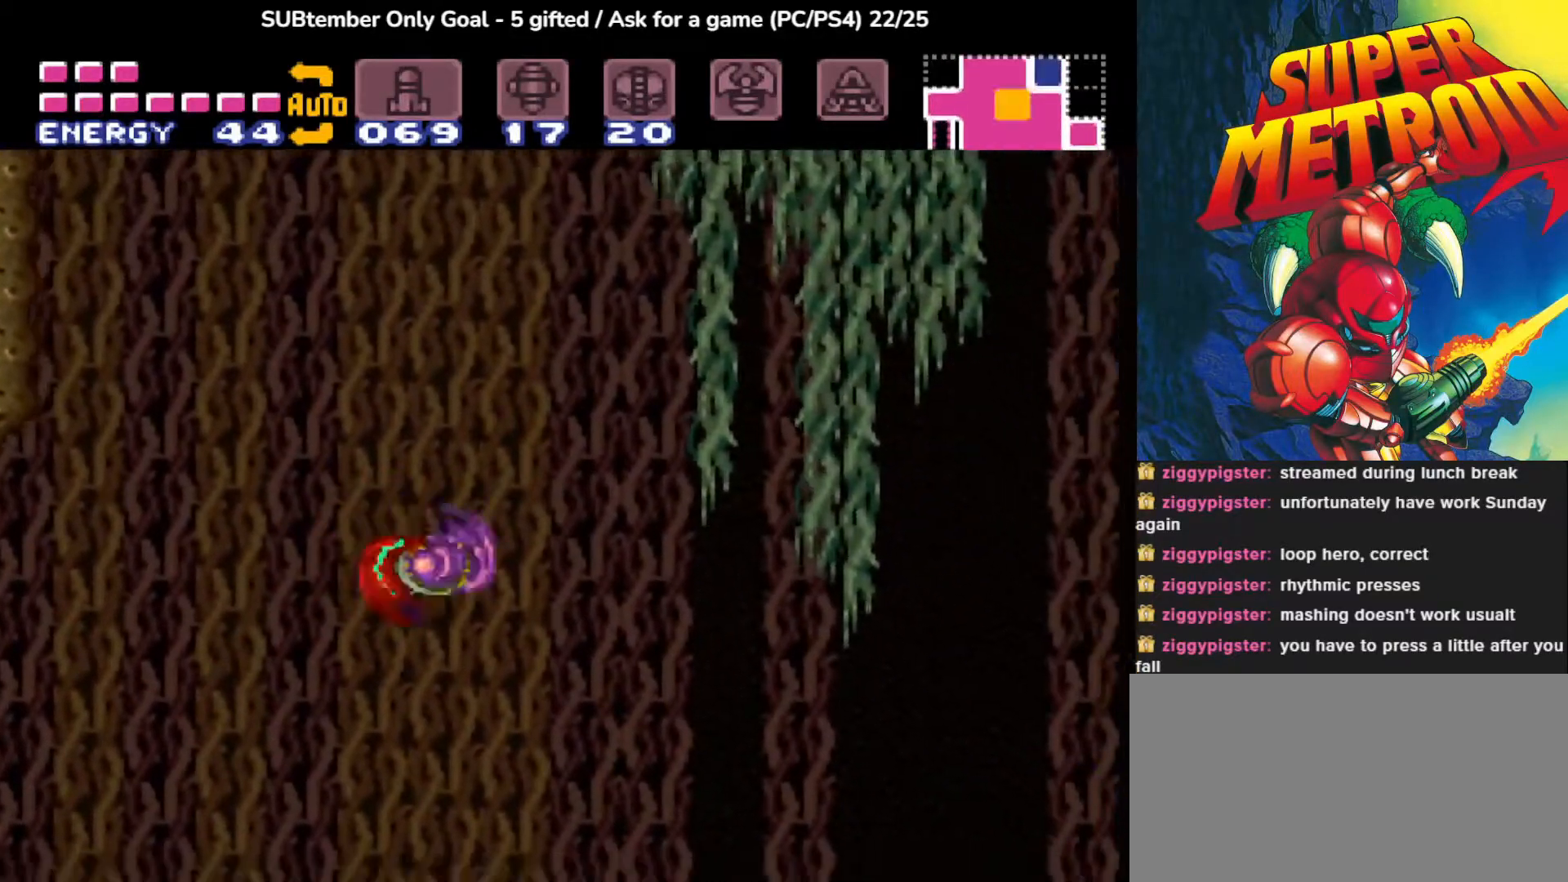
{"buttons": ["CROSS", "DPAD_LEFT"], "events": [[167, "CROSS", "down"], [167, "DPAD_LEFT", "down"]]}
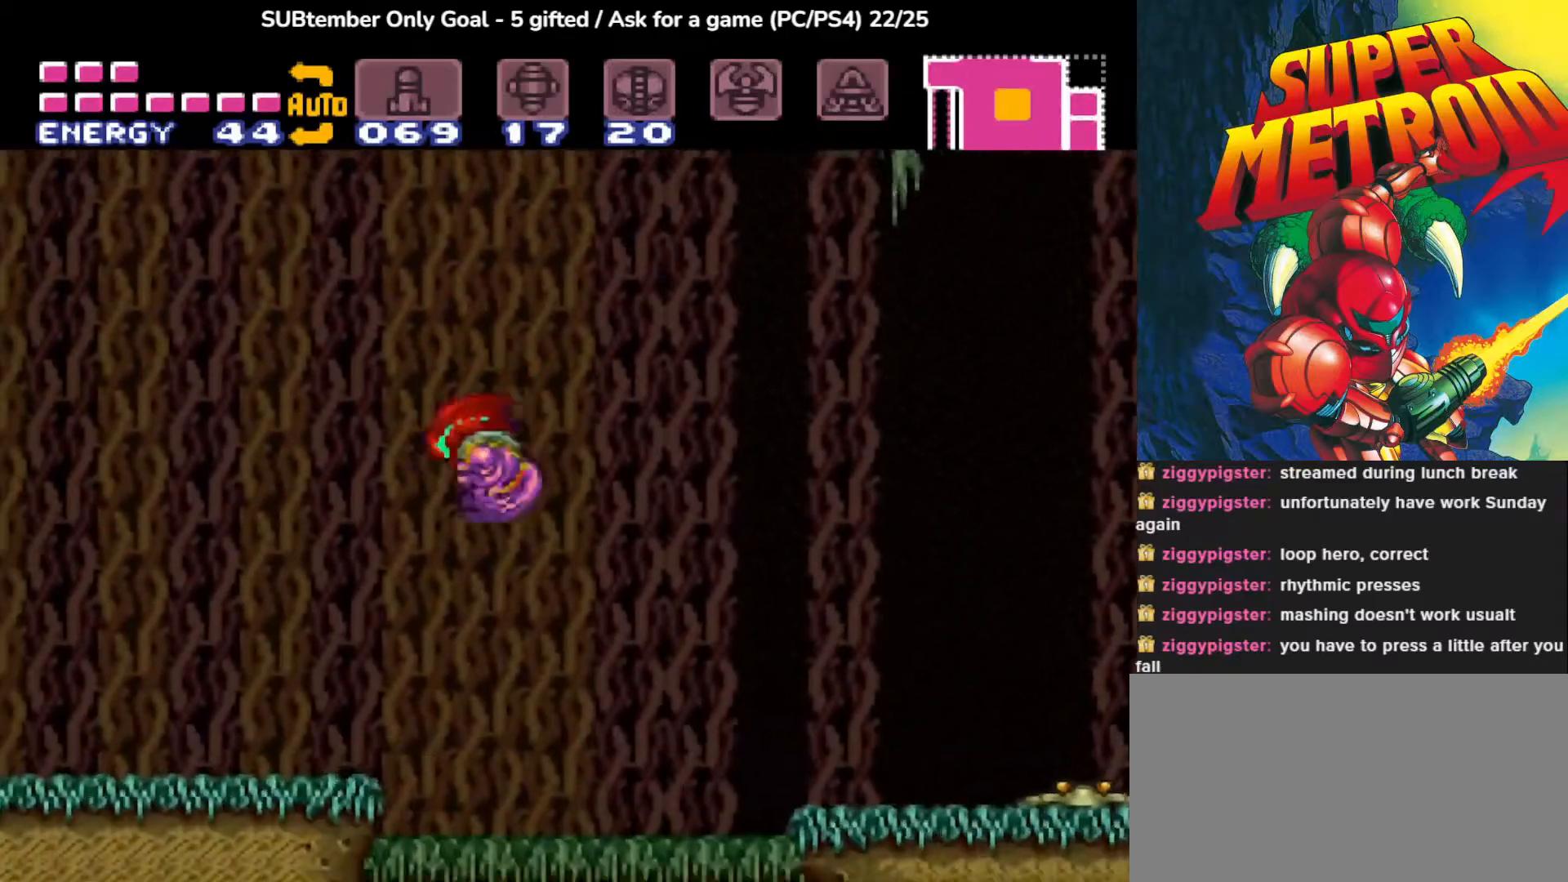
{"buttons": ["CROSS", "DPAD_LEFT"], "events": [[233, "CROSS", "up"], [450, "CROSS", "down"]]}
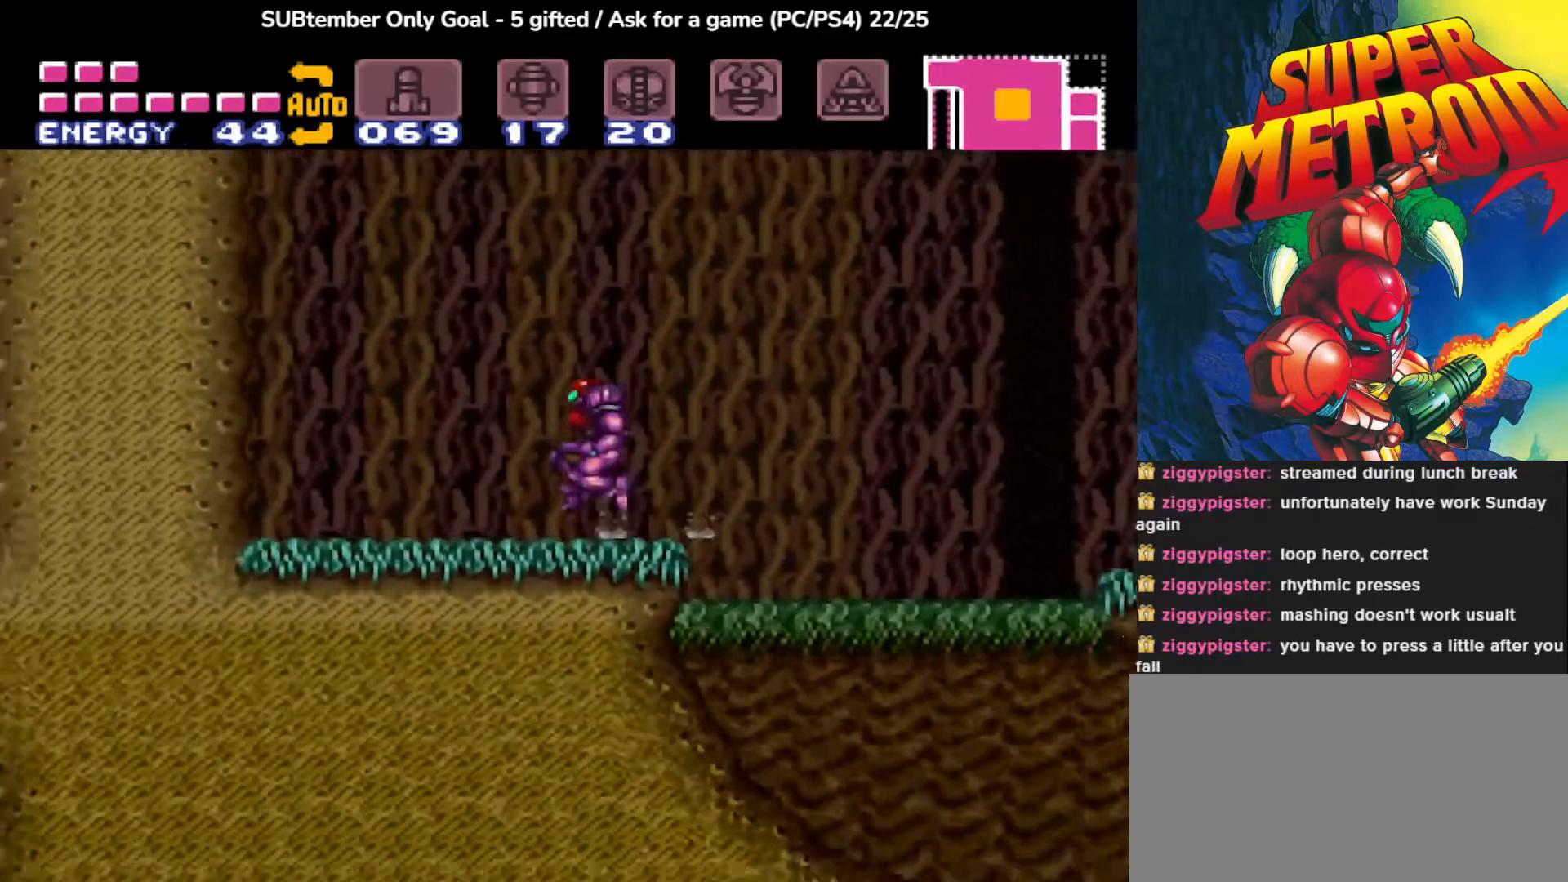
{"buttons": [], "events": [[100, "CROSS", "up"], [433, "DPAD_LEFT", "up"]]}
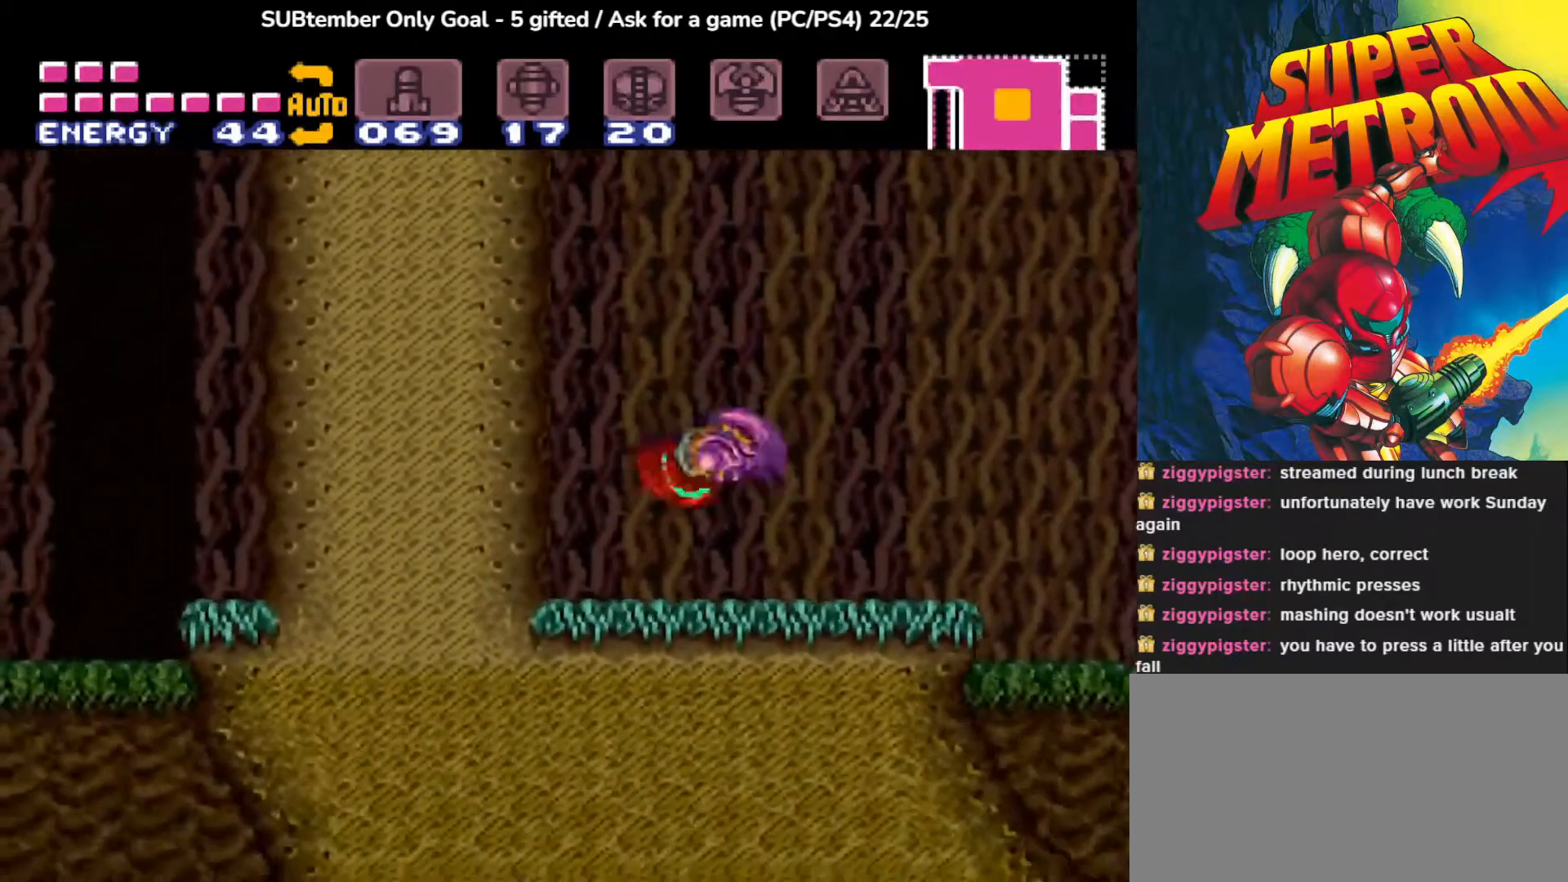
{"buttons": ["CROSS", "DPAD_RIGHT"], "events": [[167, "DPAD_RIGHT", "down"], [267, "CROSS", "down"]]}
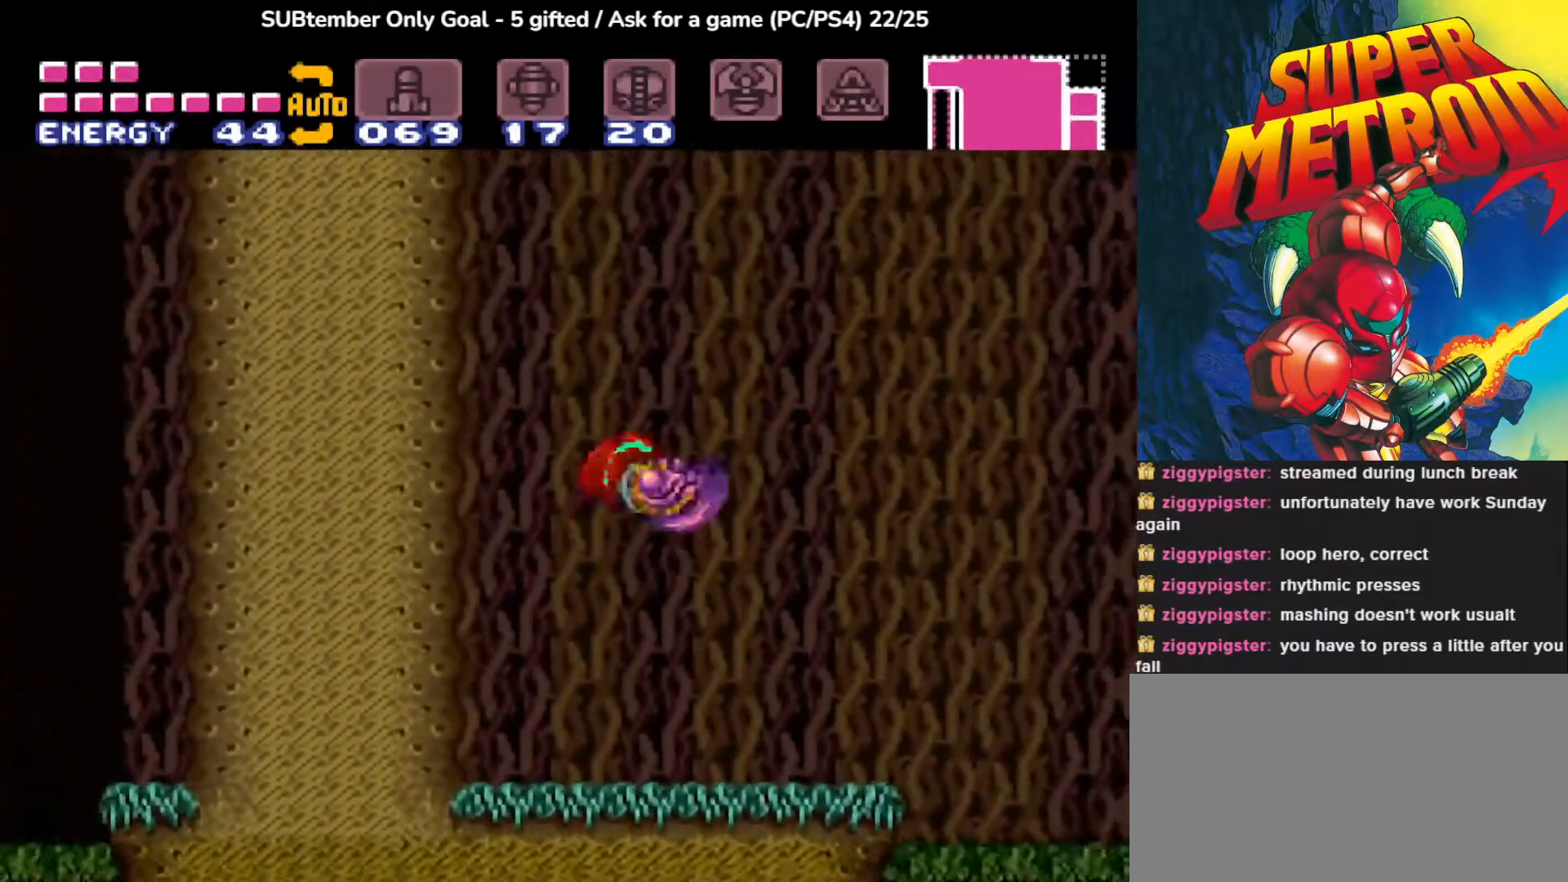
{"buttons": ["CROSS", "DPAD_RIGHT"], "events": []}
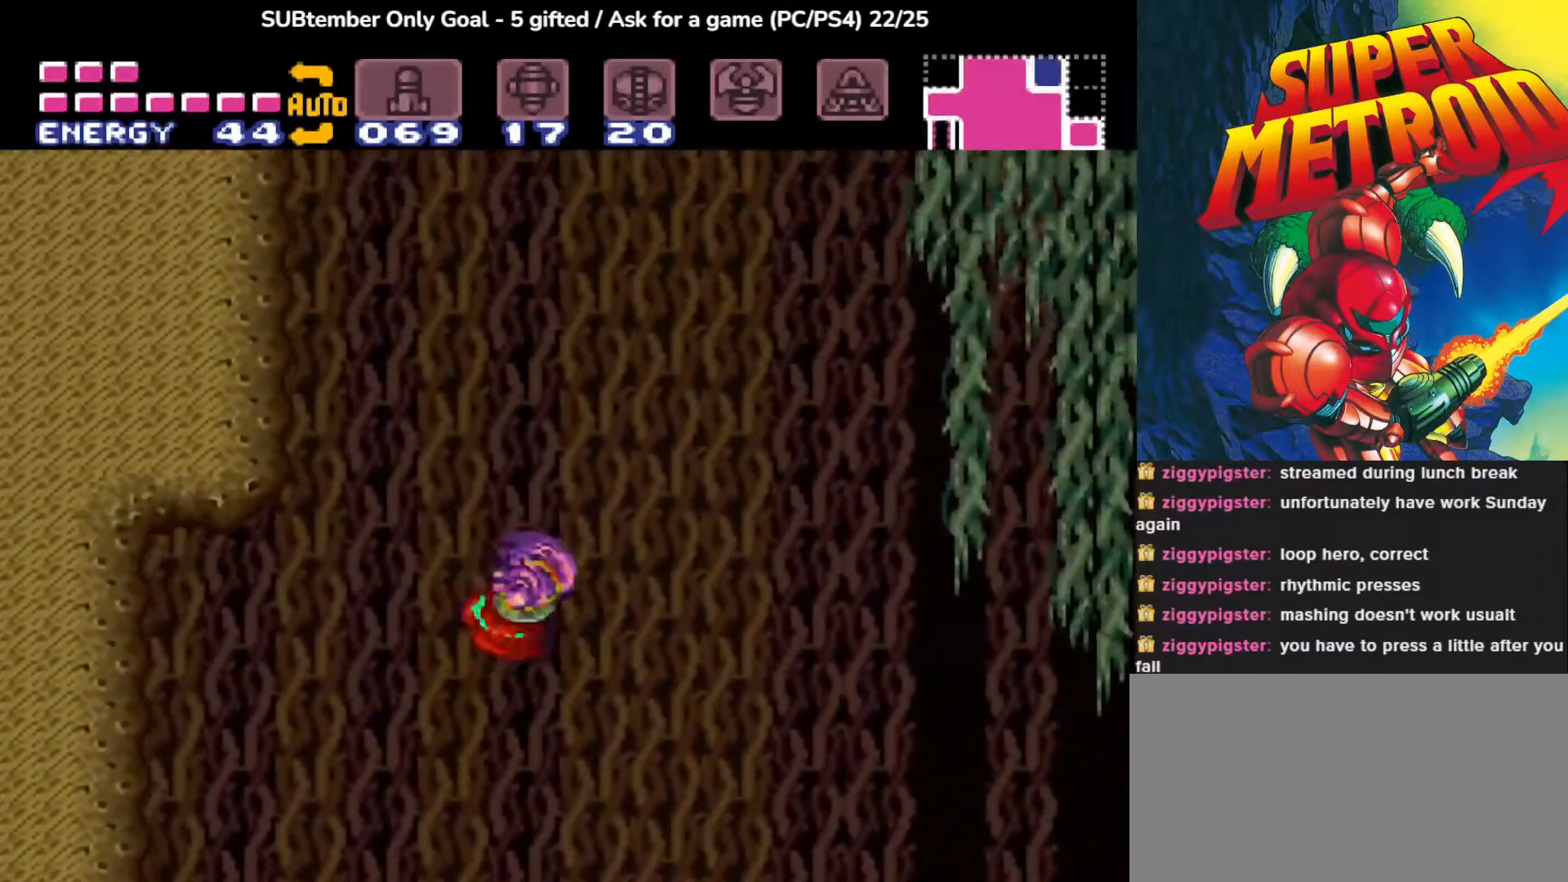
{"buttons": ["CROSS", "DPAD_LEFT"], "events": [[150, "CROSS", "up"], [200, "DPAD_RIGHT", "up"], [350, "DPAD_LEFT", "down"], [367, "CROSS", "down"]]}
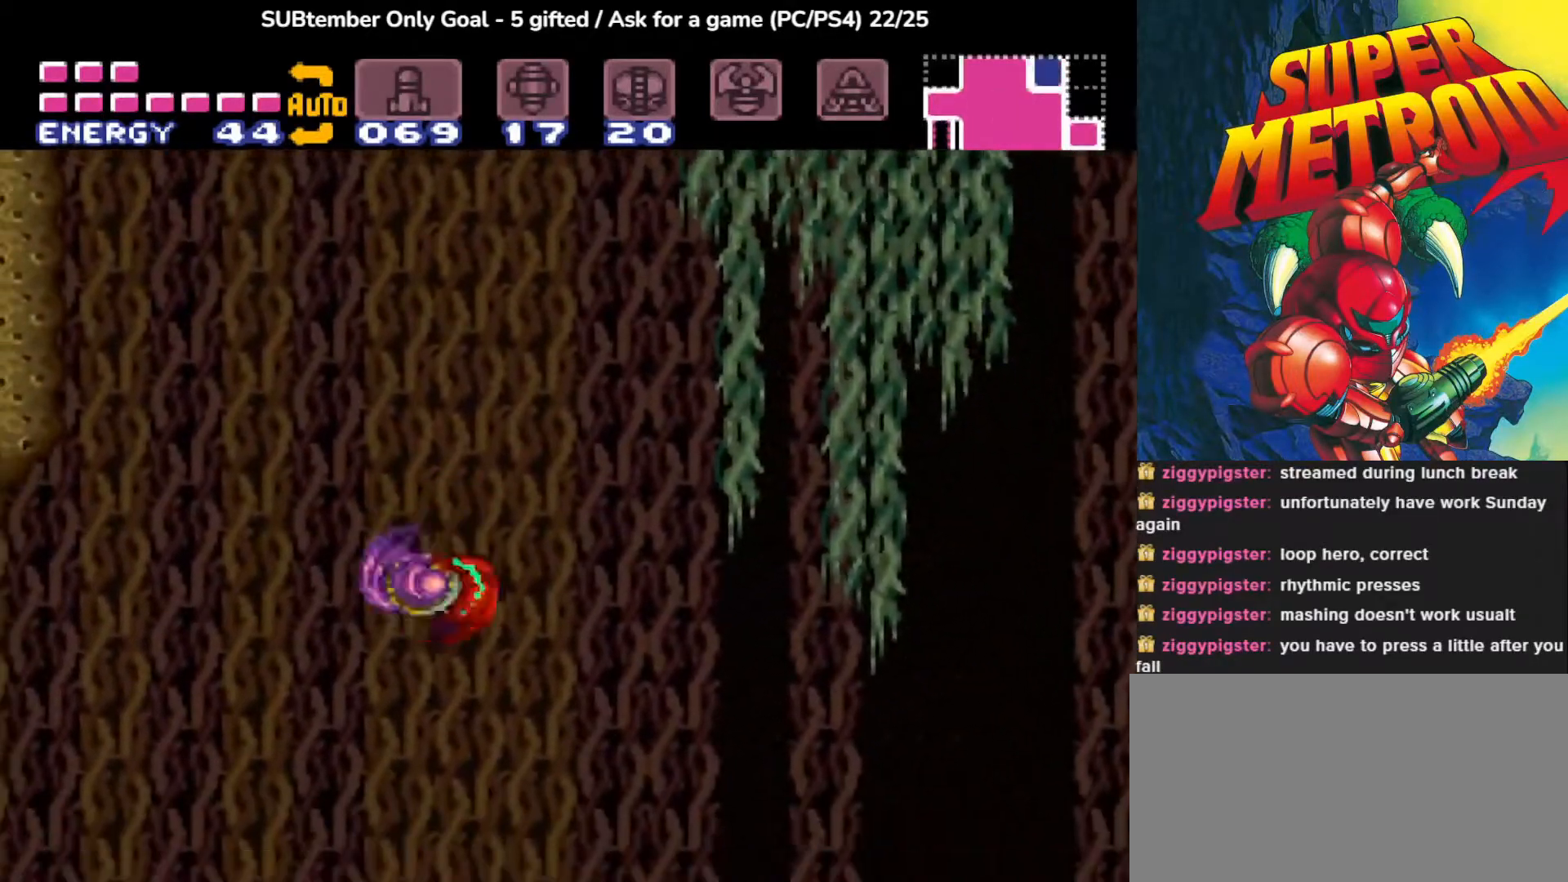
{"buttons": [], "events": [[383, "CROSS", "up"], [500, "DPAD_LEFT", "up"]]}
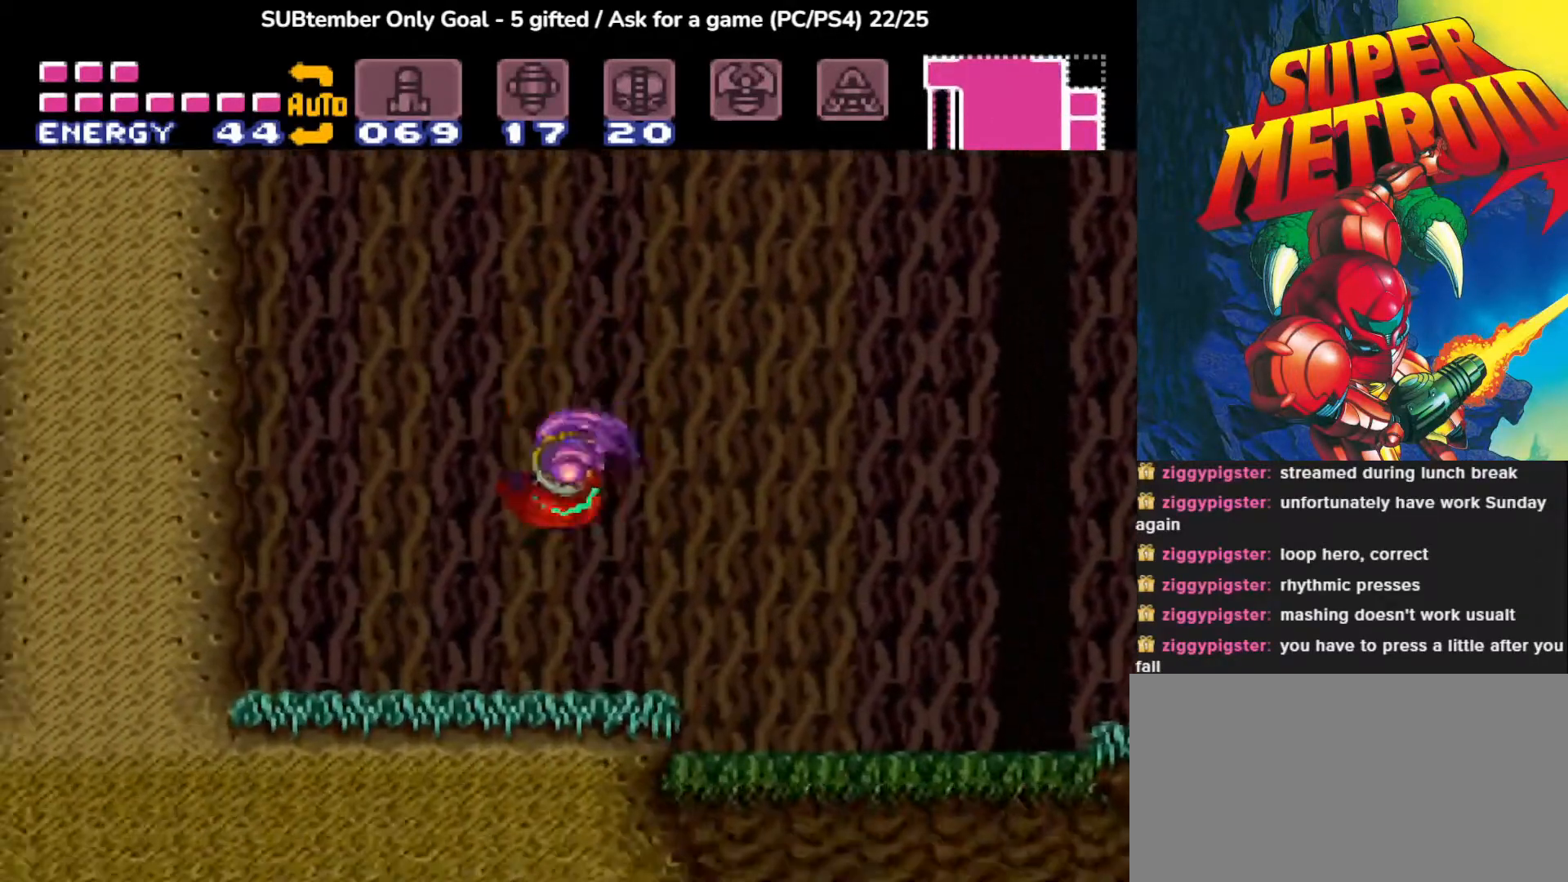
{"buttons": [], "events": [[150, "DPAD_RIGHT", "down"], [250, "DPAD_RIGHT", "up"]]}
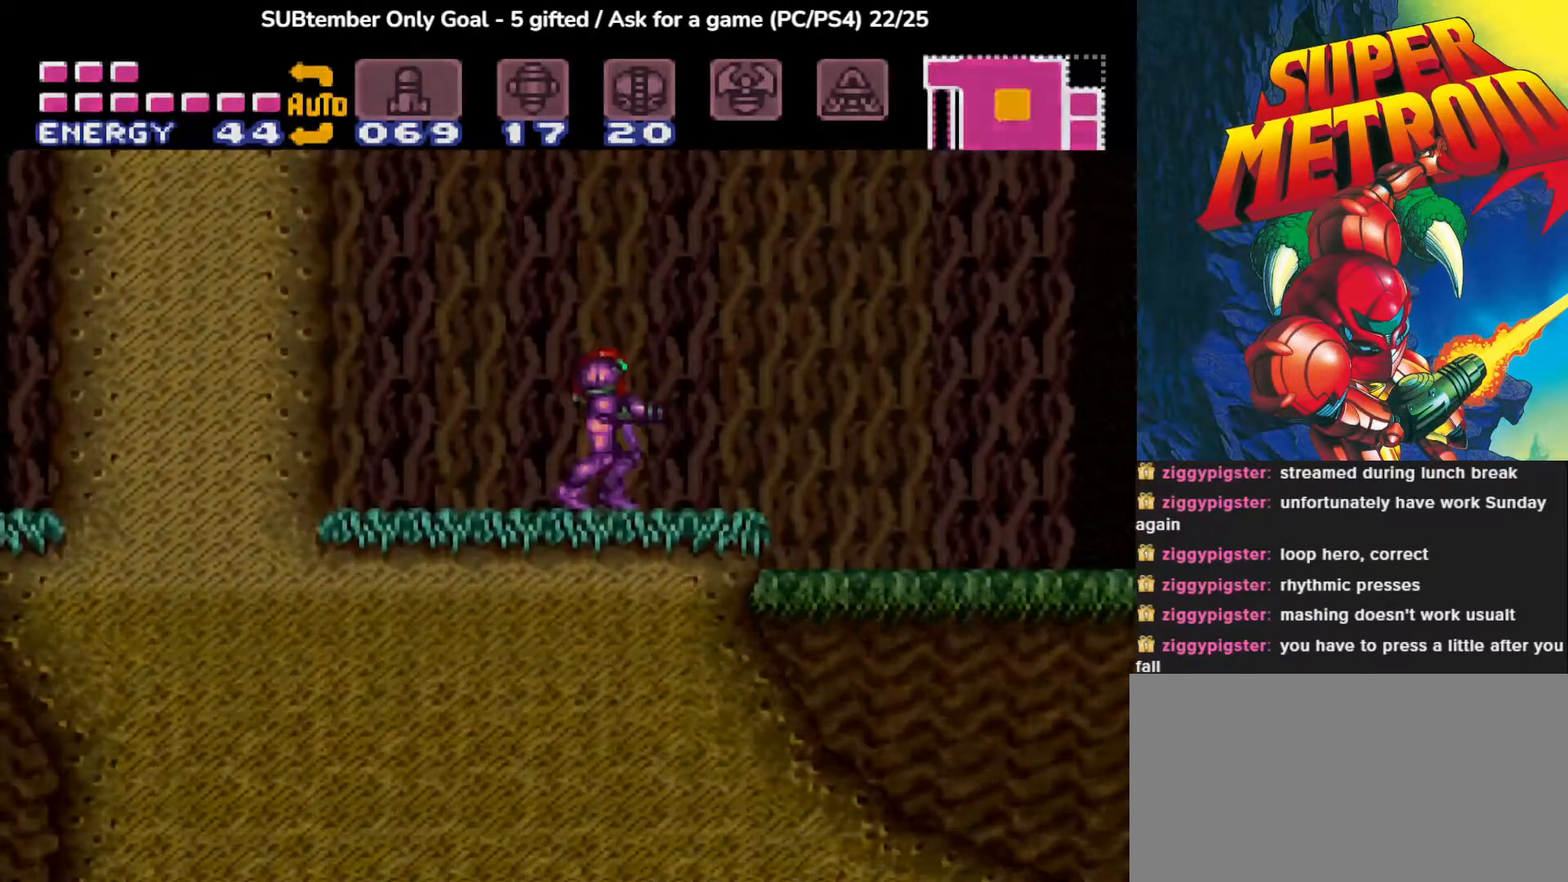
{"buttons": [], "events": []}
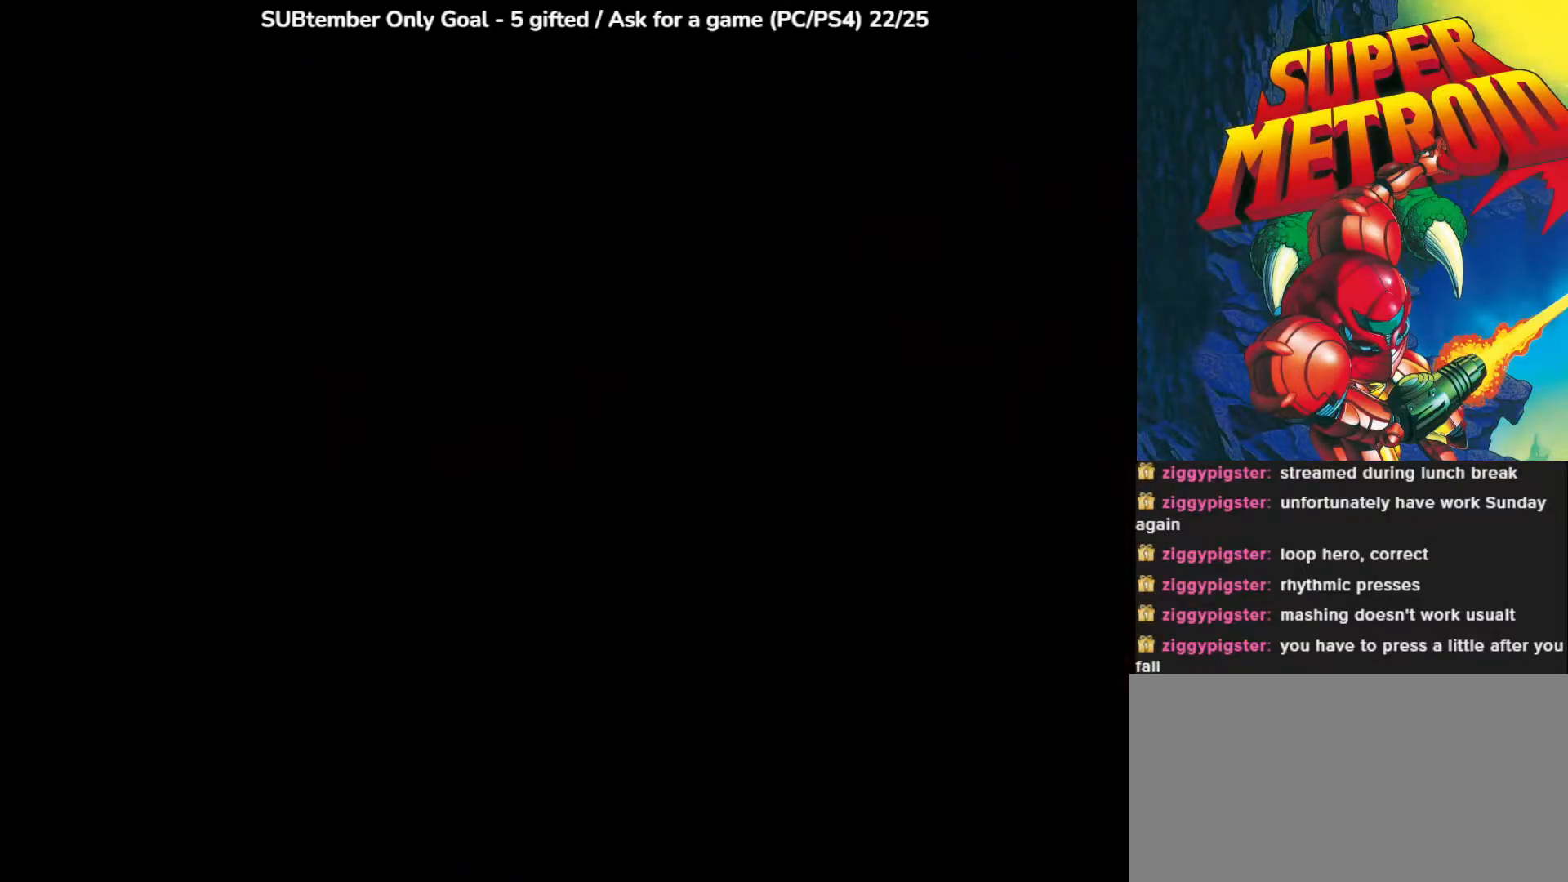
{"buttons": [], "events": []}
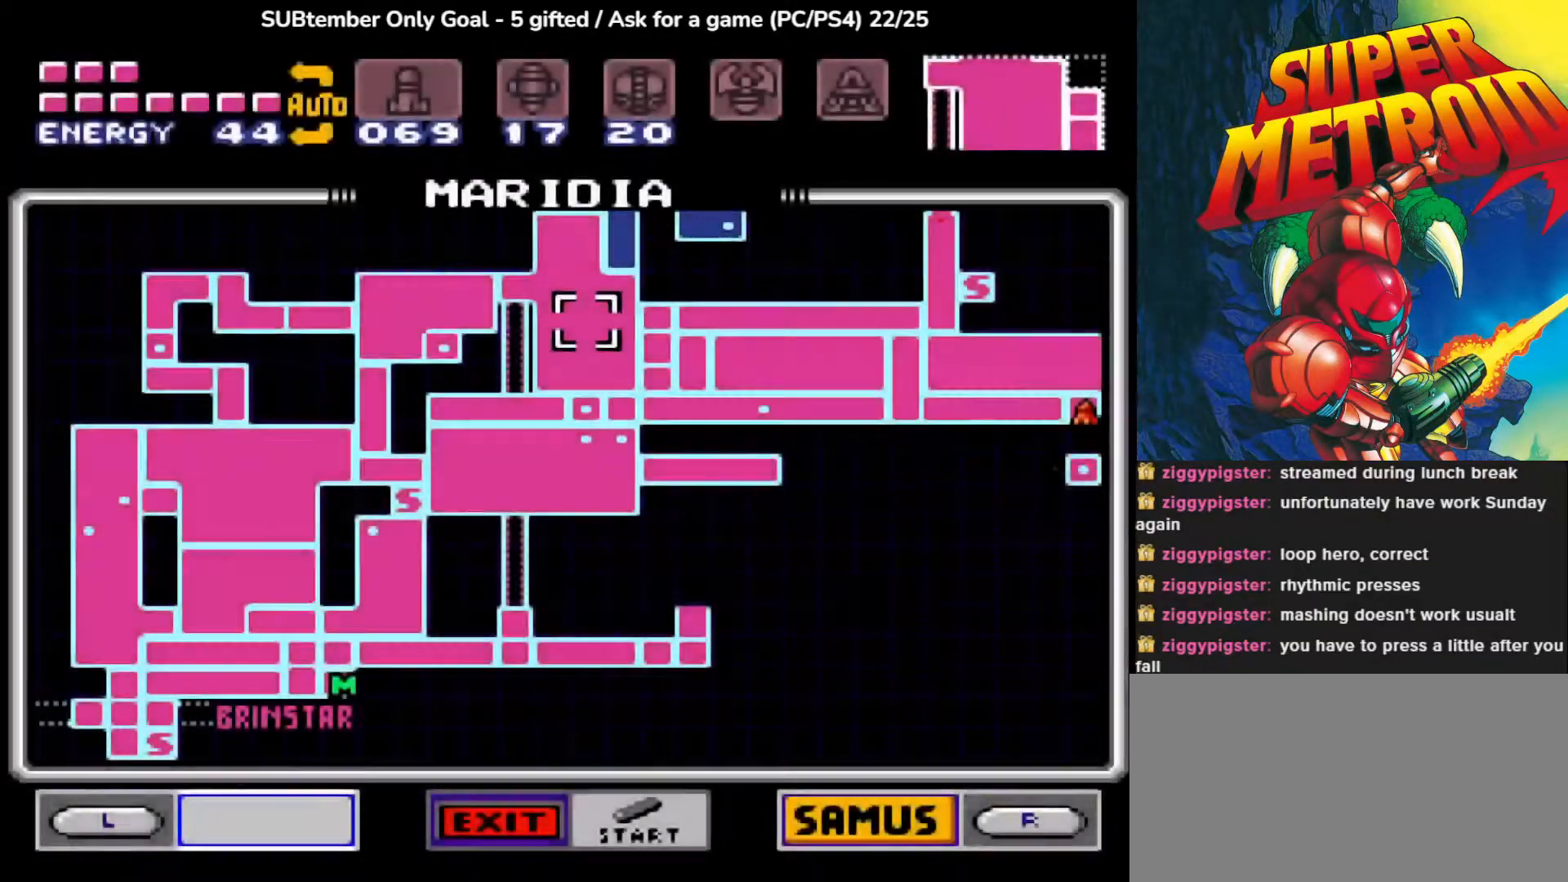
{"buttons": [], "events": []}
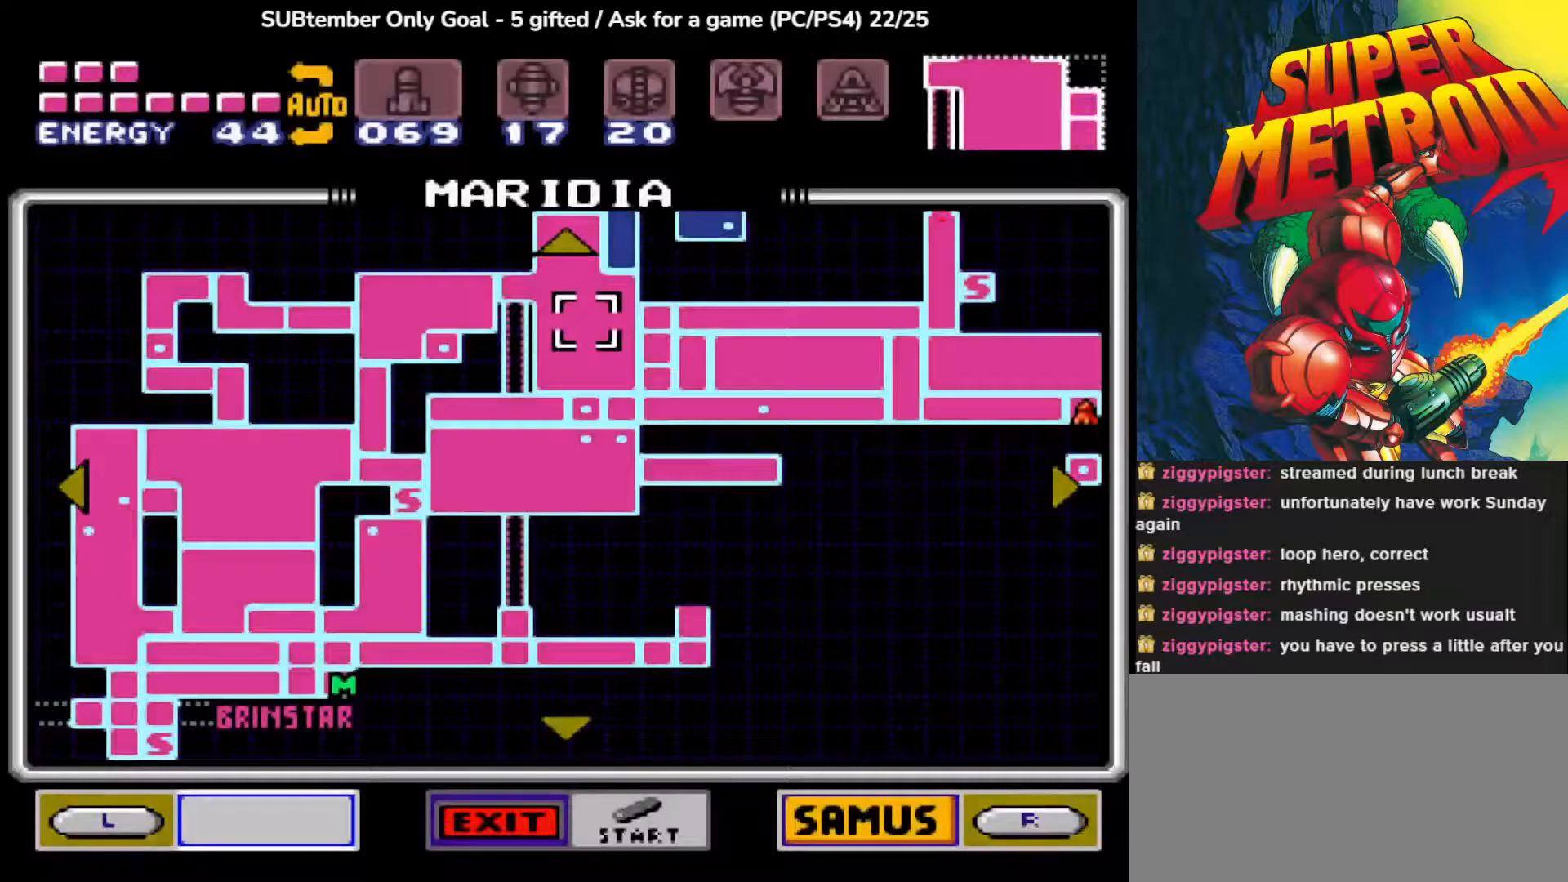
{"buttons": [], "events": [[333, "R1", "down"], [450, "R1", "up"]]}
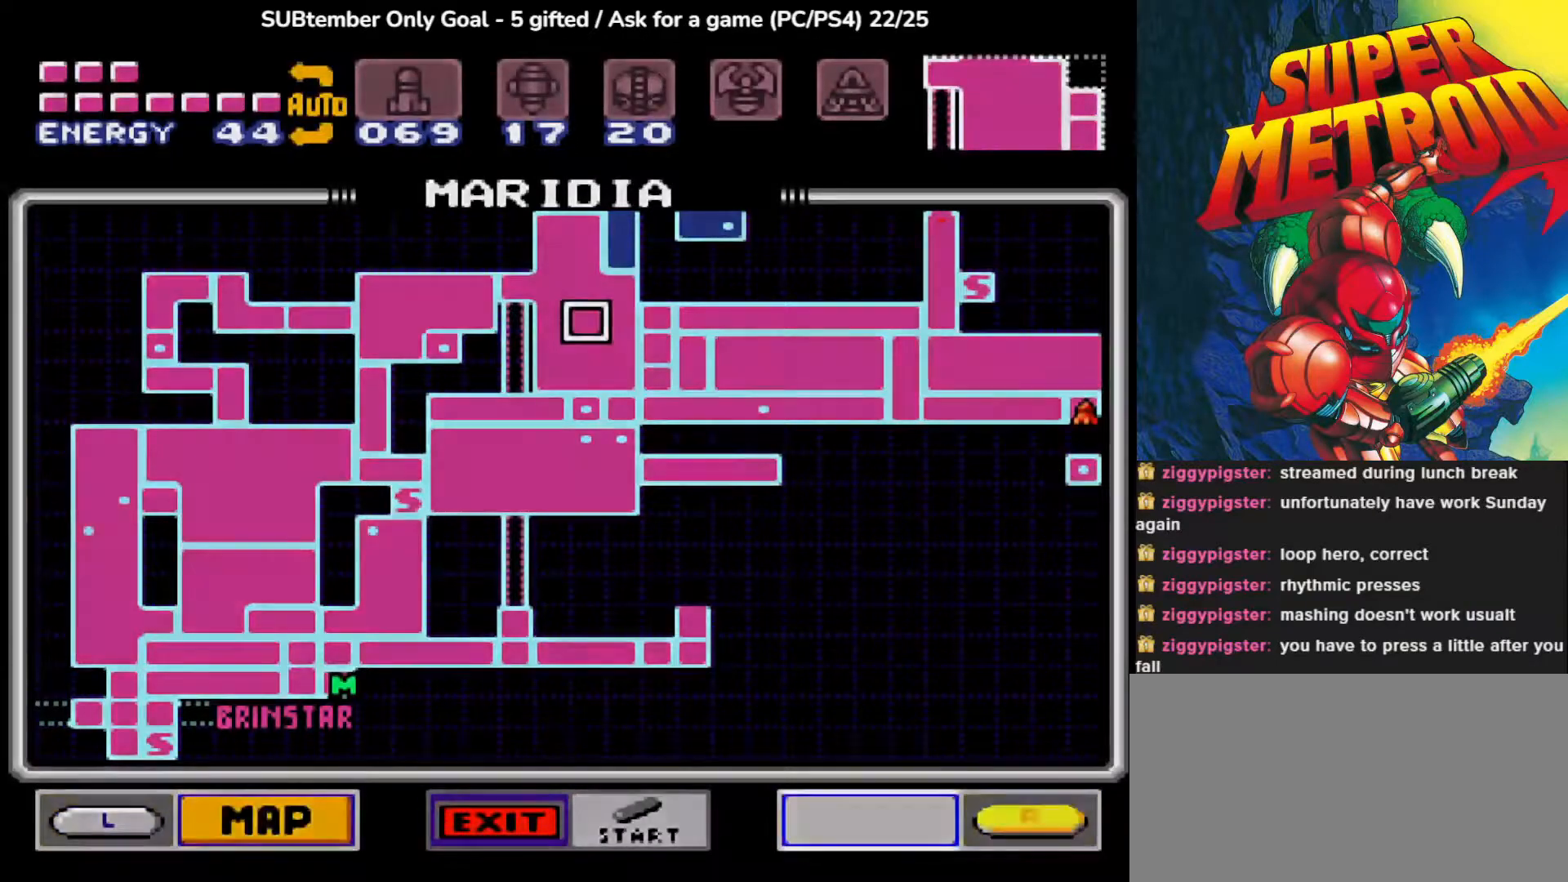
{"buttons": [], "events": []}
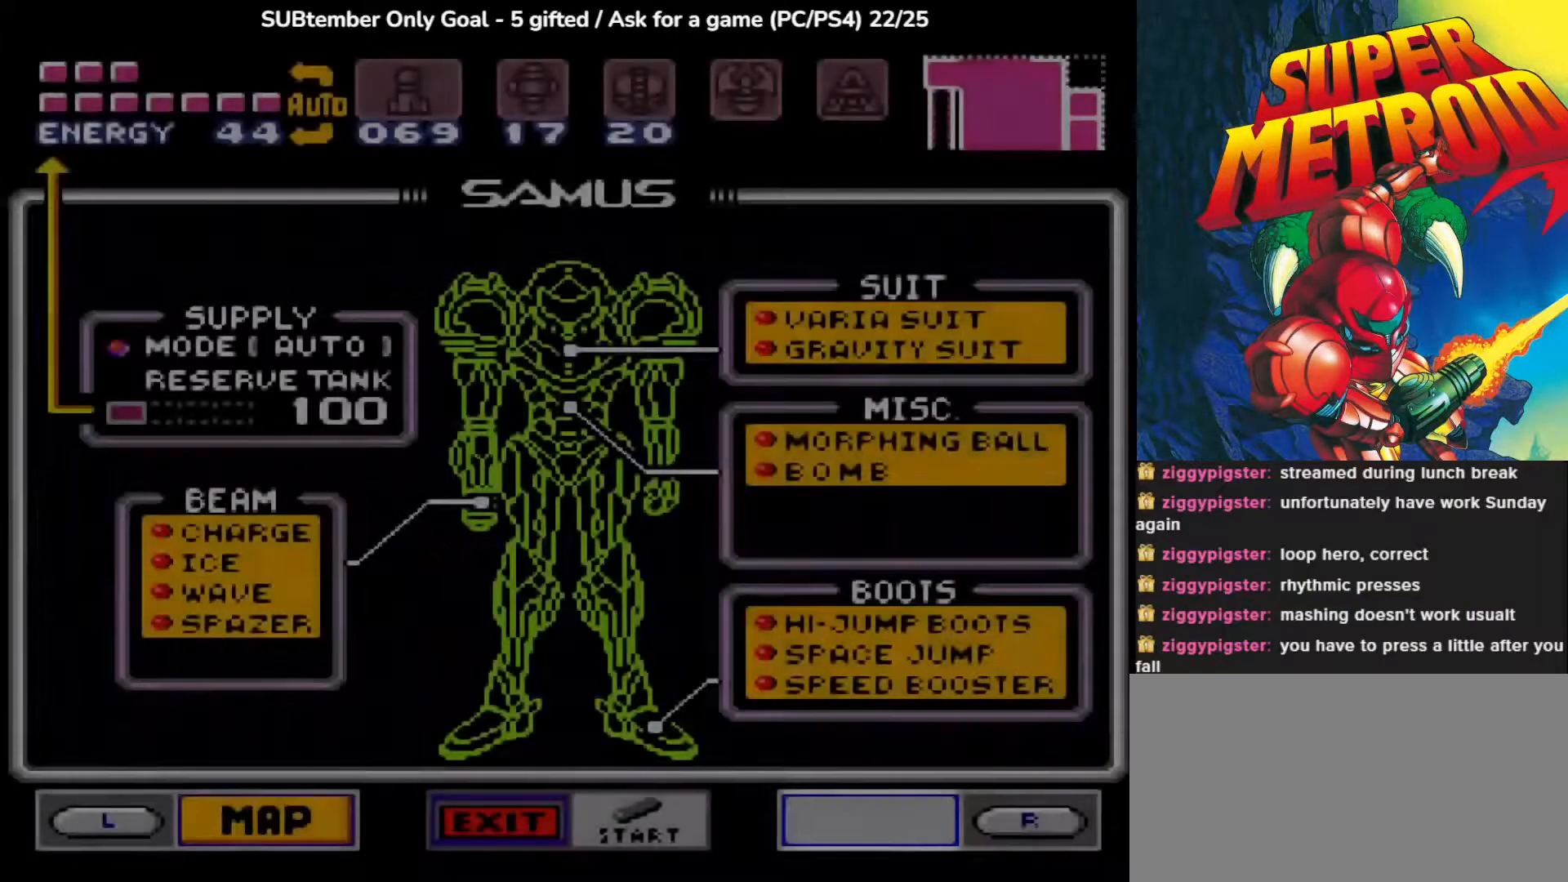
{"buttons": [], "events": []}
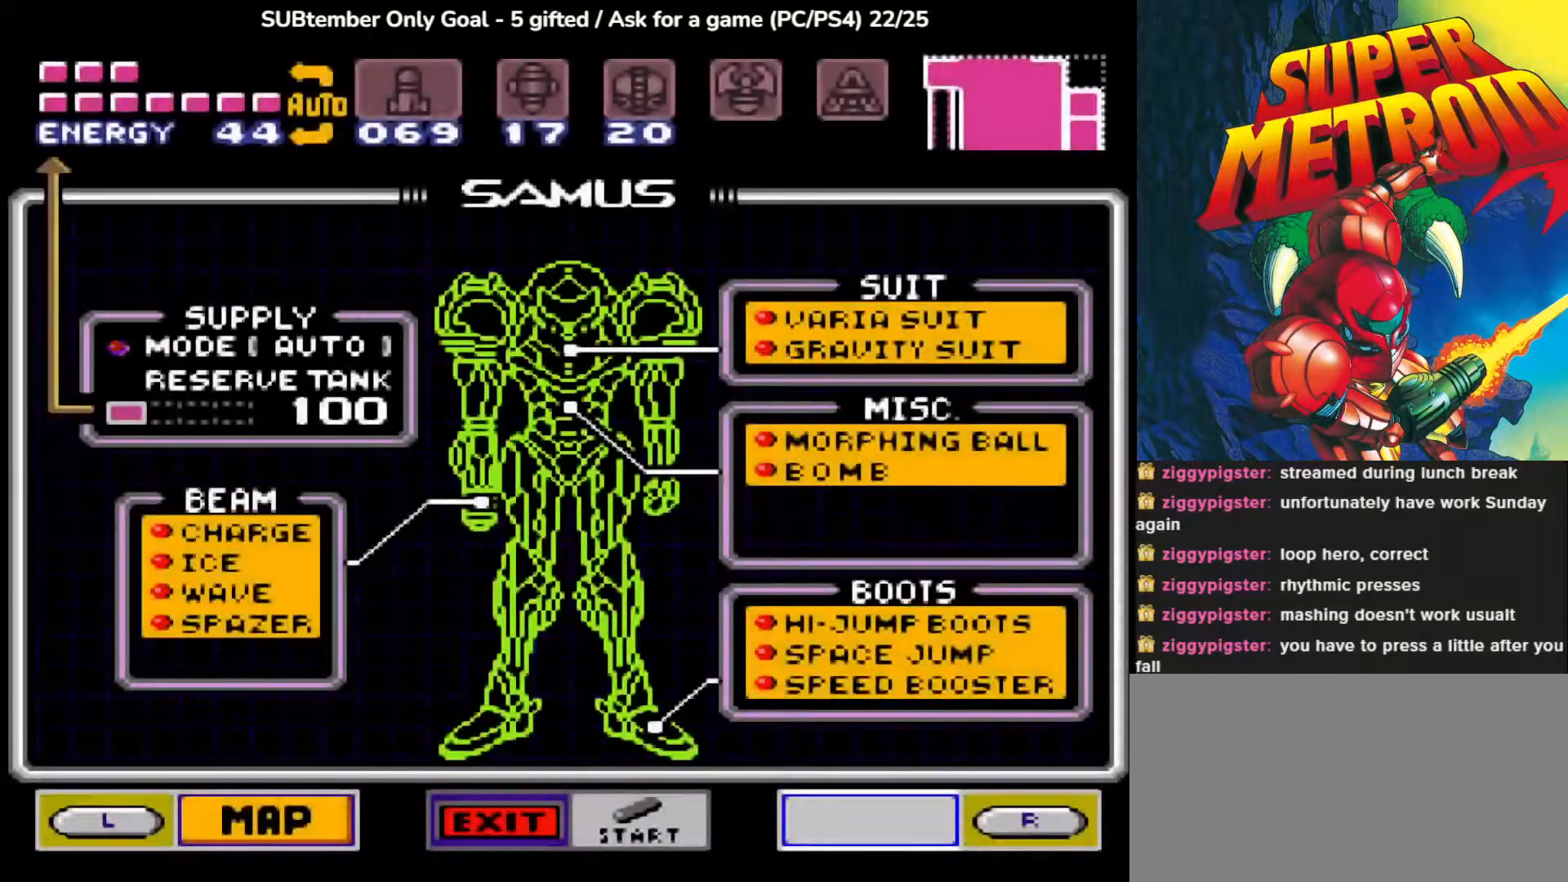
{"buttons": [], "events": [[100, "DPAD_DOWN", "down"], [183, "DPAD_DOWN", "up"], [383, "DPAD_DOWN", "down"], [483, "DPAD_DOWN", "up"]]}
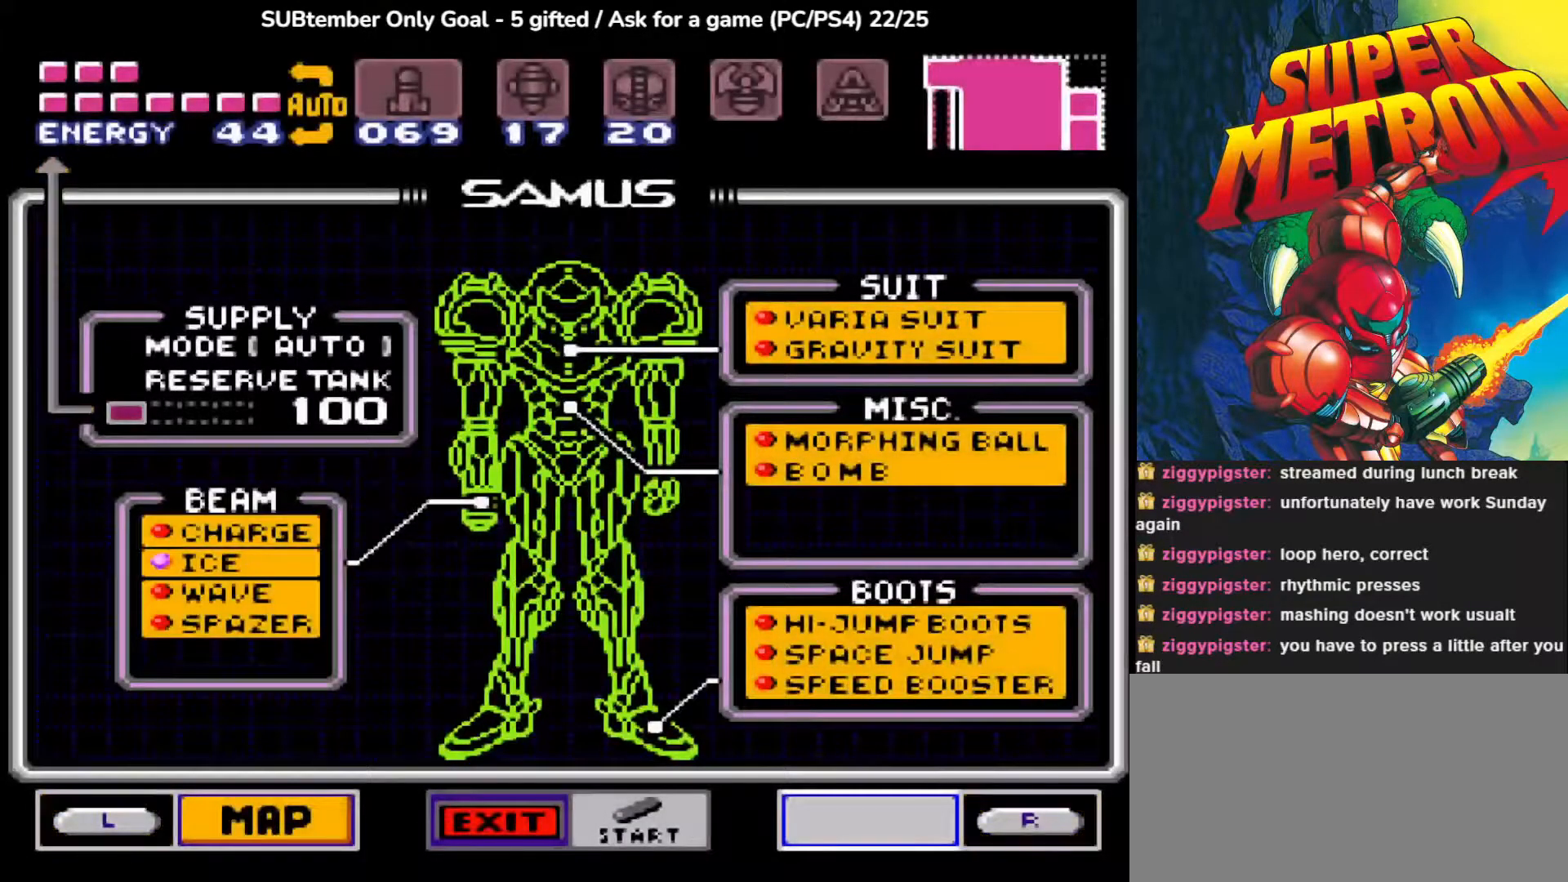
{"buttons": ["DPAD_RIGHT"], "events": [[83, "DPAD_DOWN", "down"], [217, "DPAD_DOWN", "up"], [467, "DPAD_RIGHT", "down"]]}
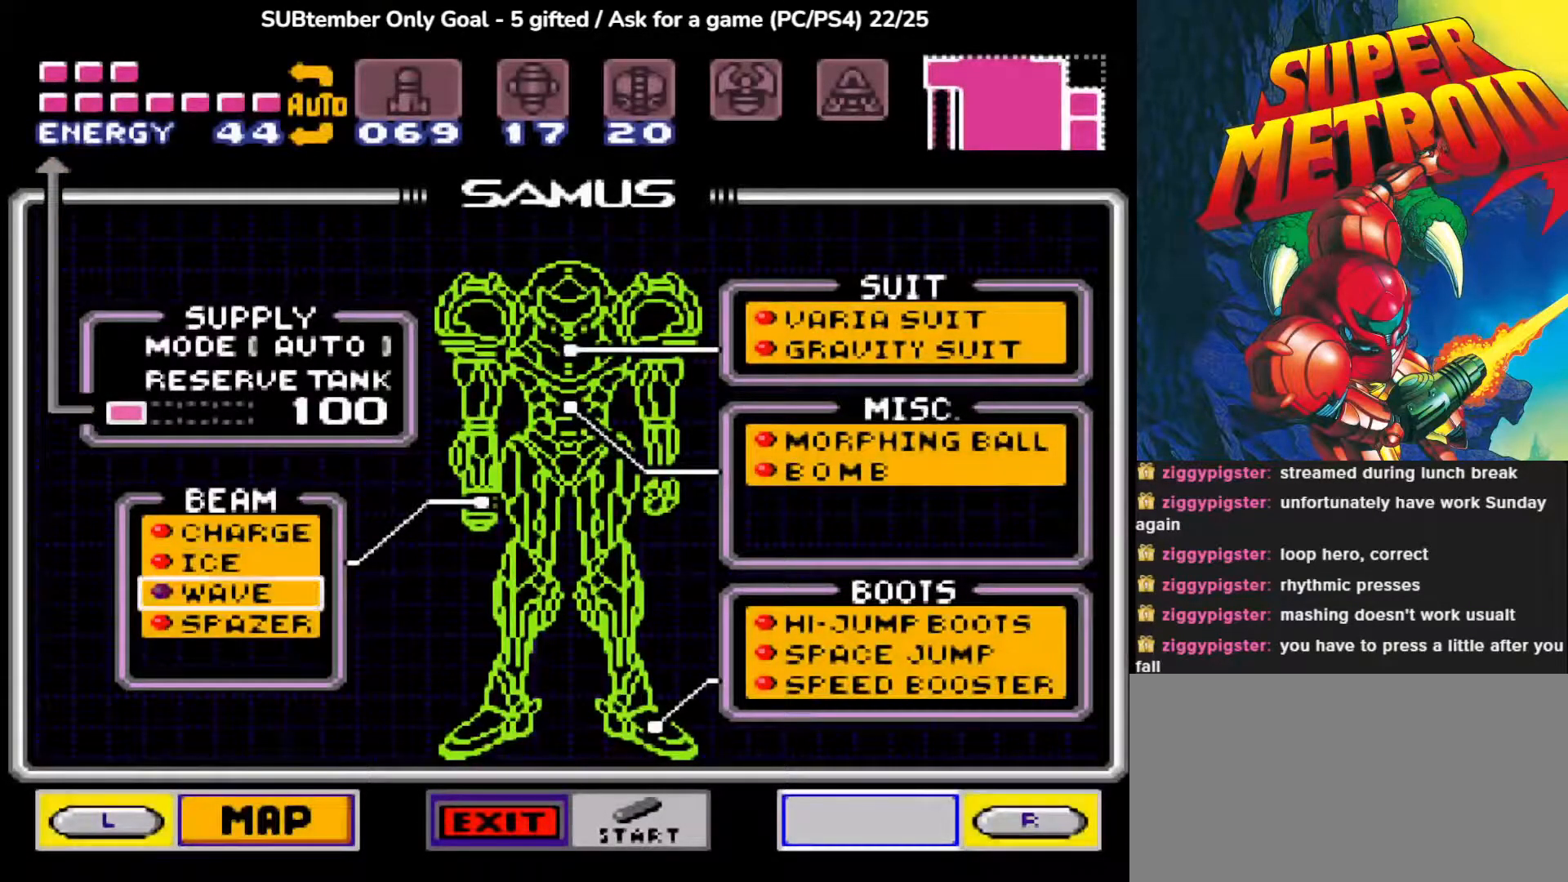
{"buttons": [], "events": [[100, "DPAD_RIGHT", "up"]]}